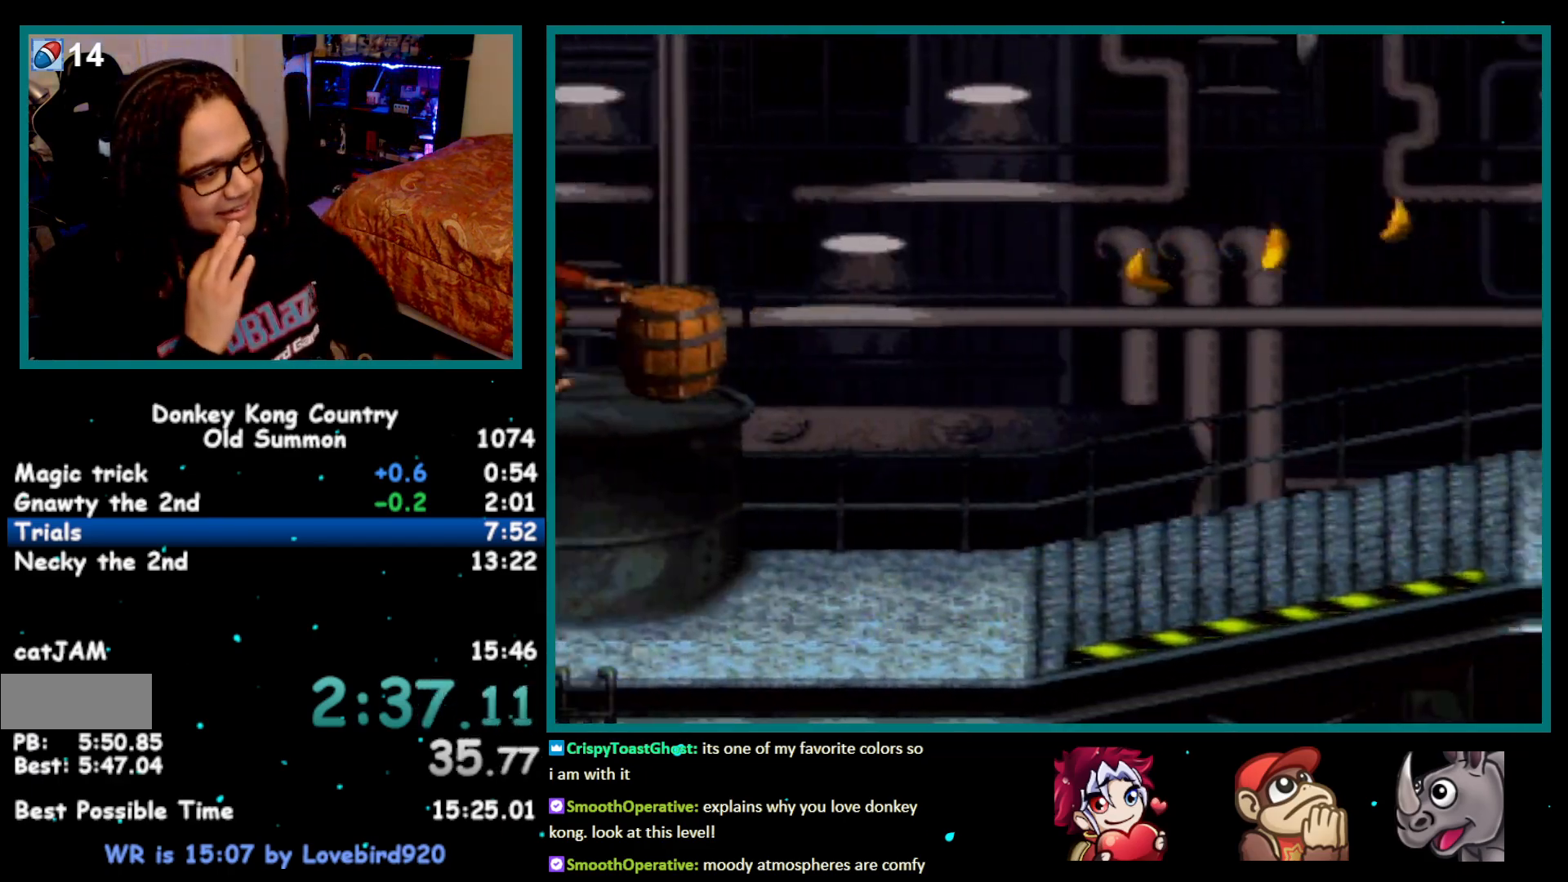
Gameplay with a controller (Nintendo layout); each line is a JSON object with the inputs held at the frame after it. "events" lists button and stick changes between this image and that frame as [ms after this image, input, new state], when the widget could be followed in between. Not read: L1 L3 R1 R3.
{"buttons": ["DPAD_RIGHT"], "events": []}
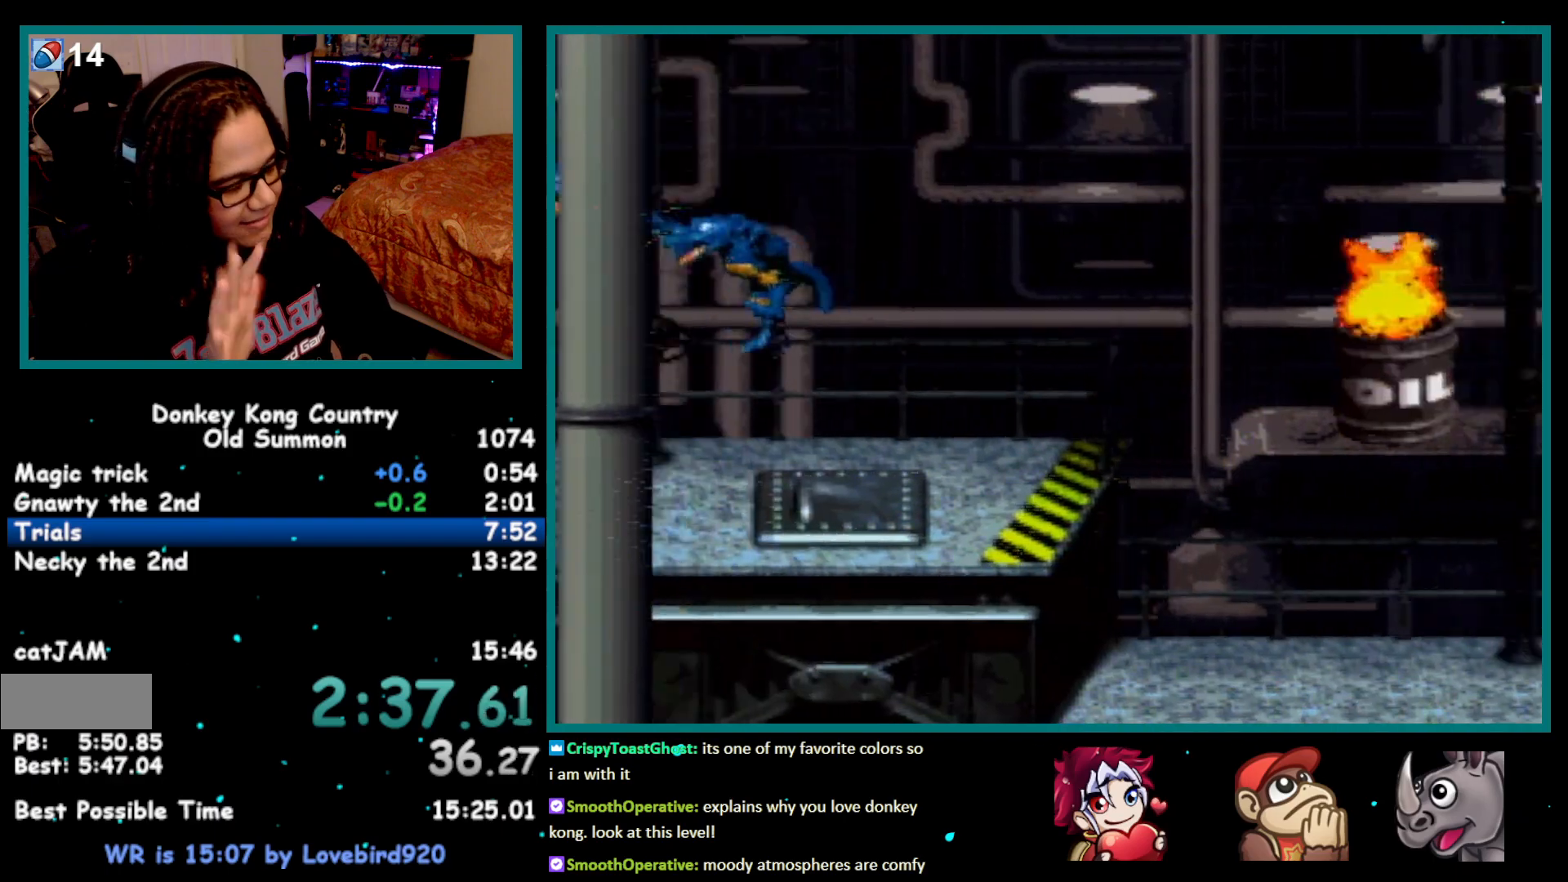
{"buttons": ["DPAD_RIGHT"], "events": []}
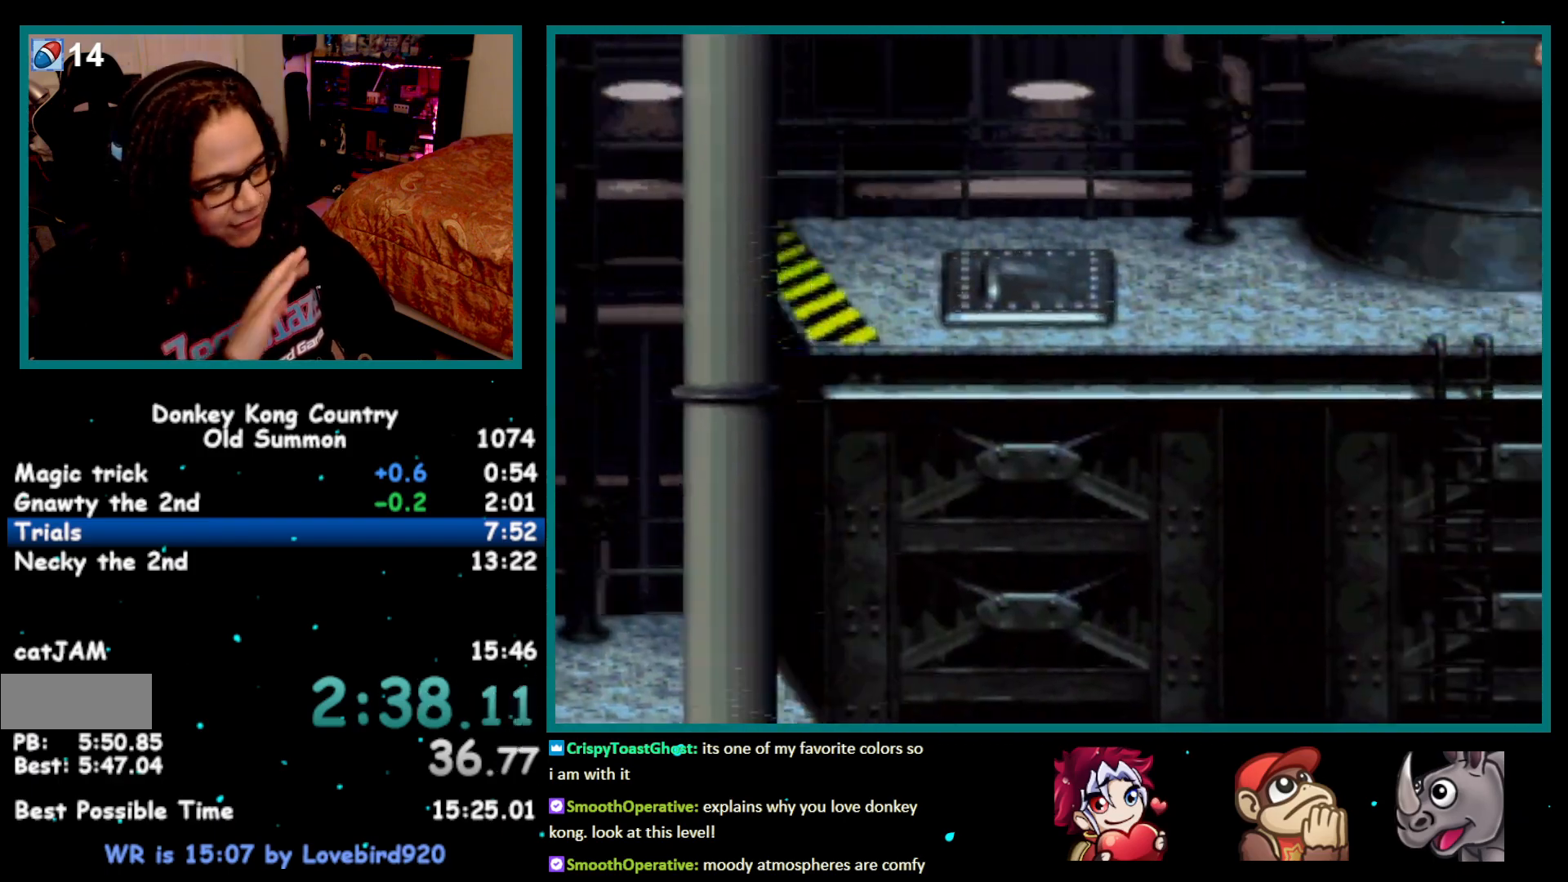
{"buttons": ["DPAD_RIGHT"], "events": []}
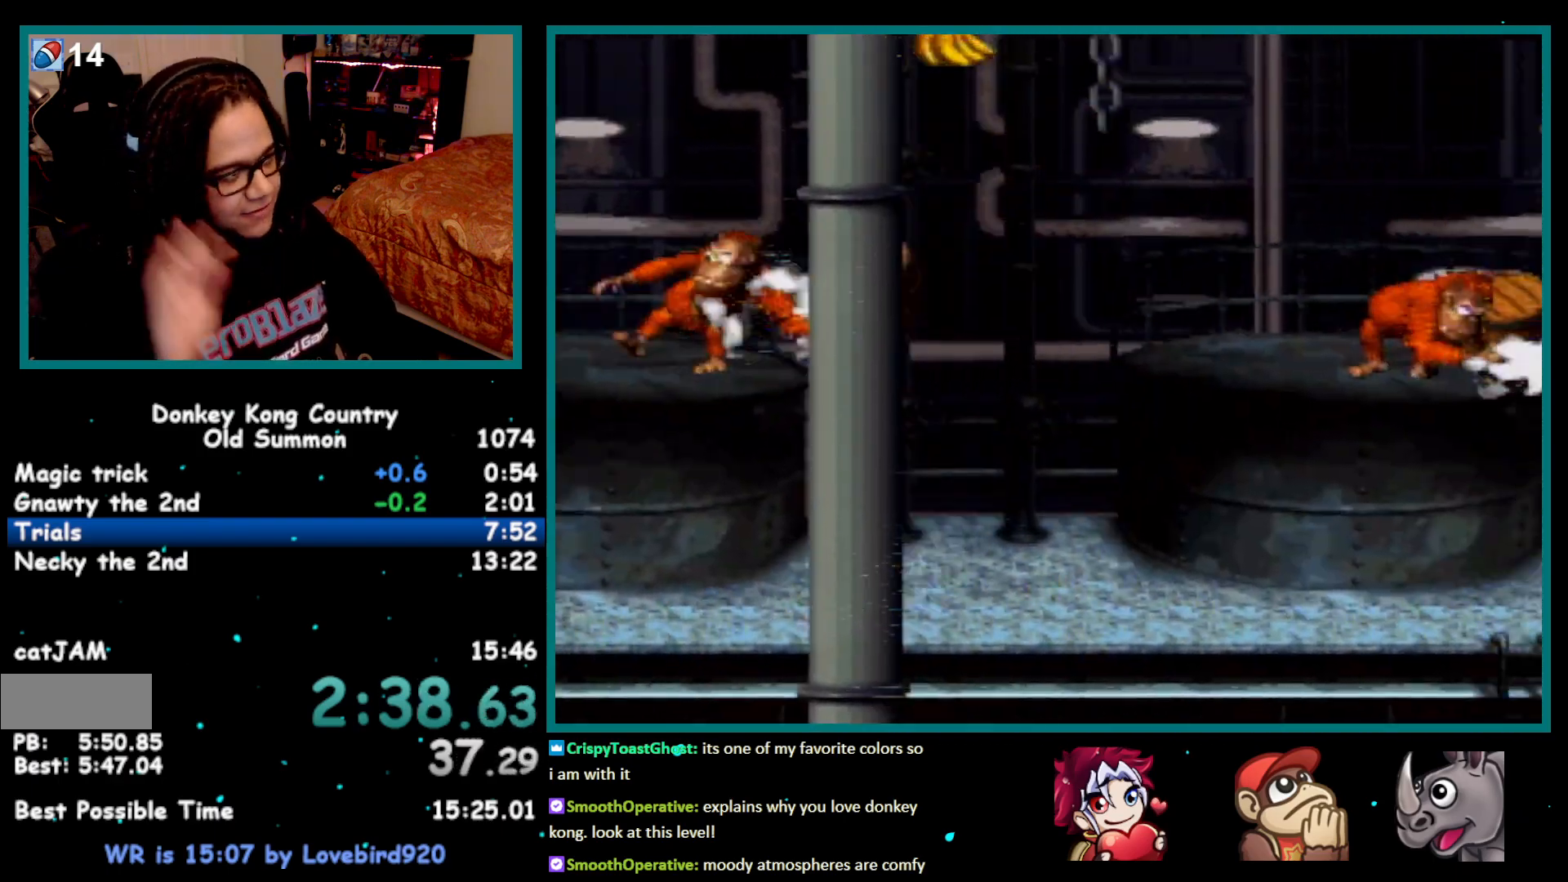
{"buttons": ["DPAD_RIGHT"], "events": []}
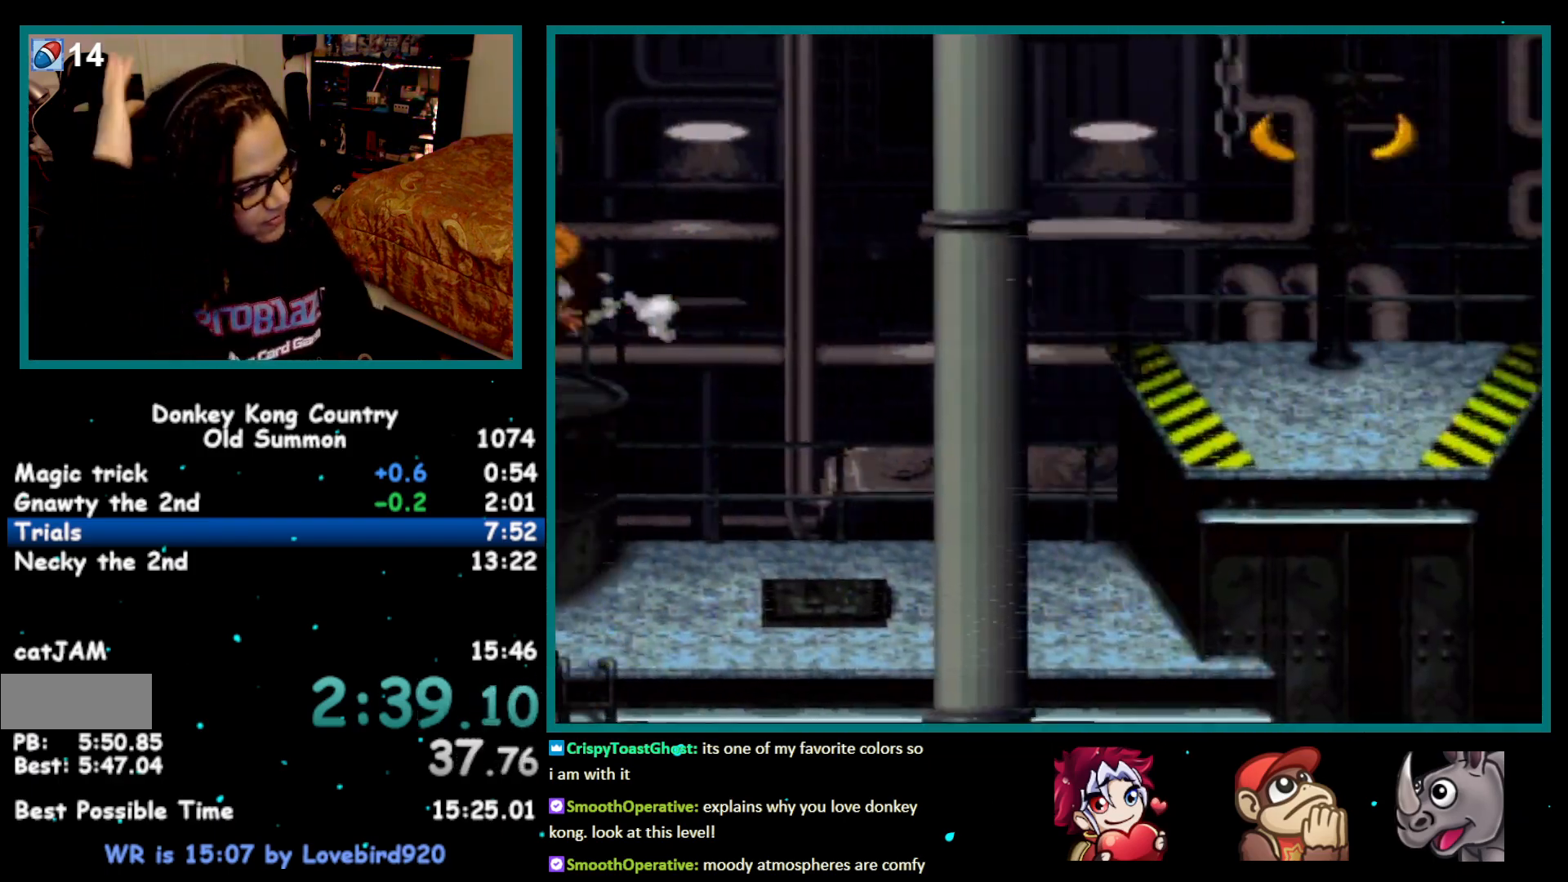
{"buttons": ["DPAD_RIGHT"], "events": []}
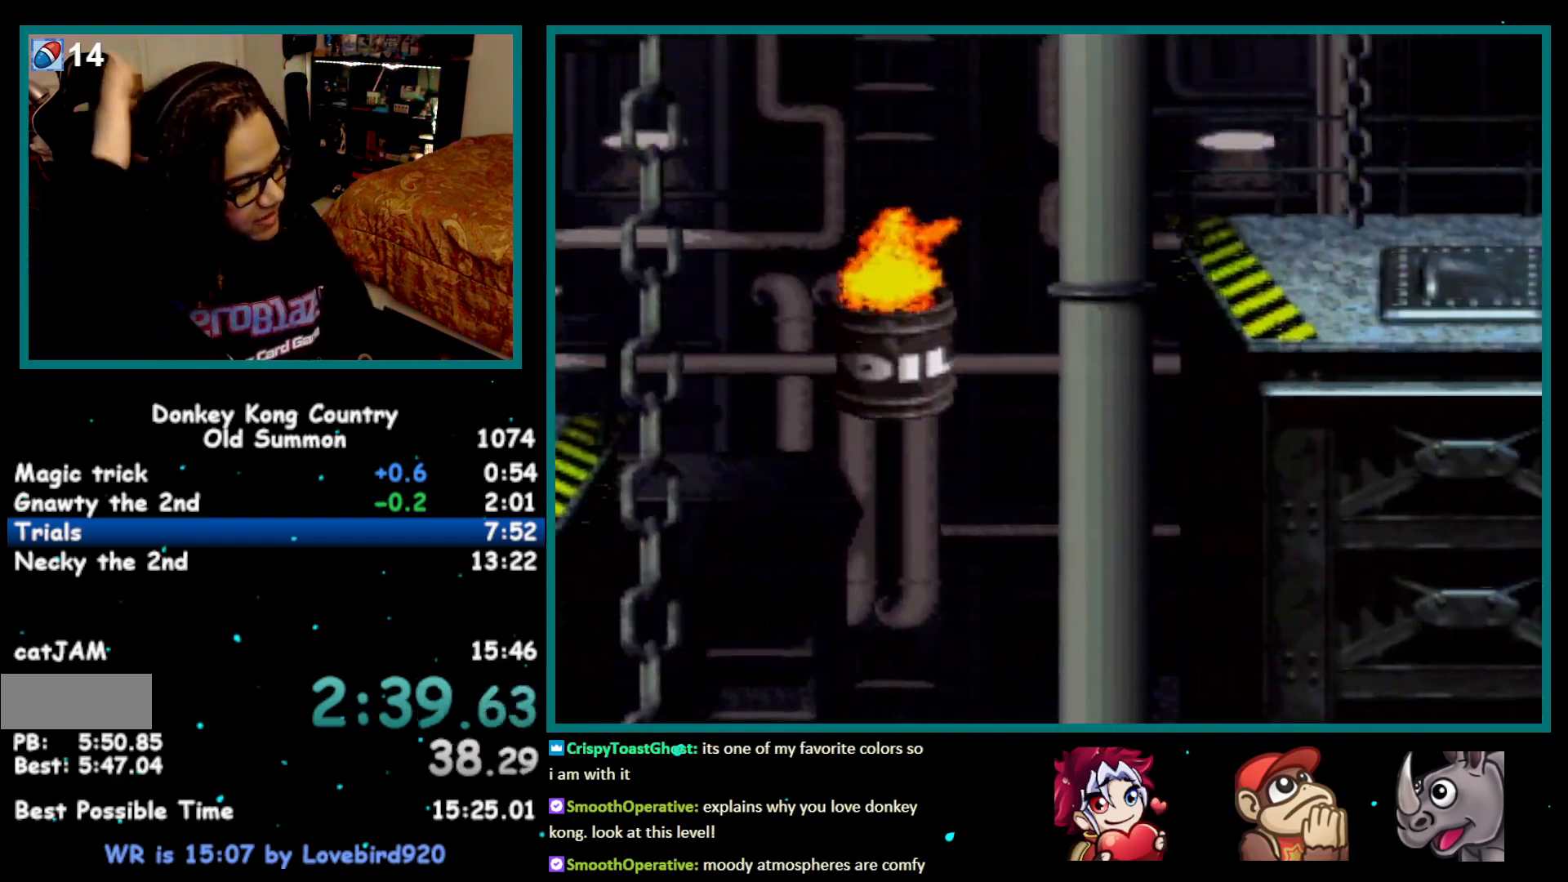
{"buttons": ["DPAD_RIGHT"], "events": []}
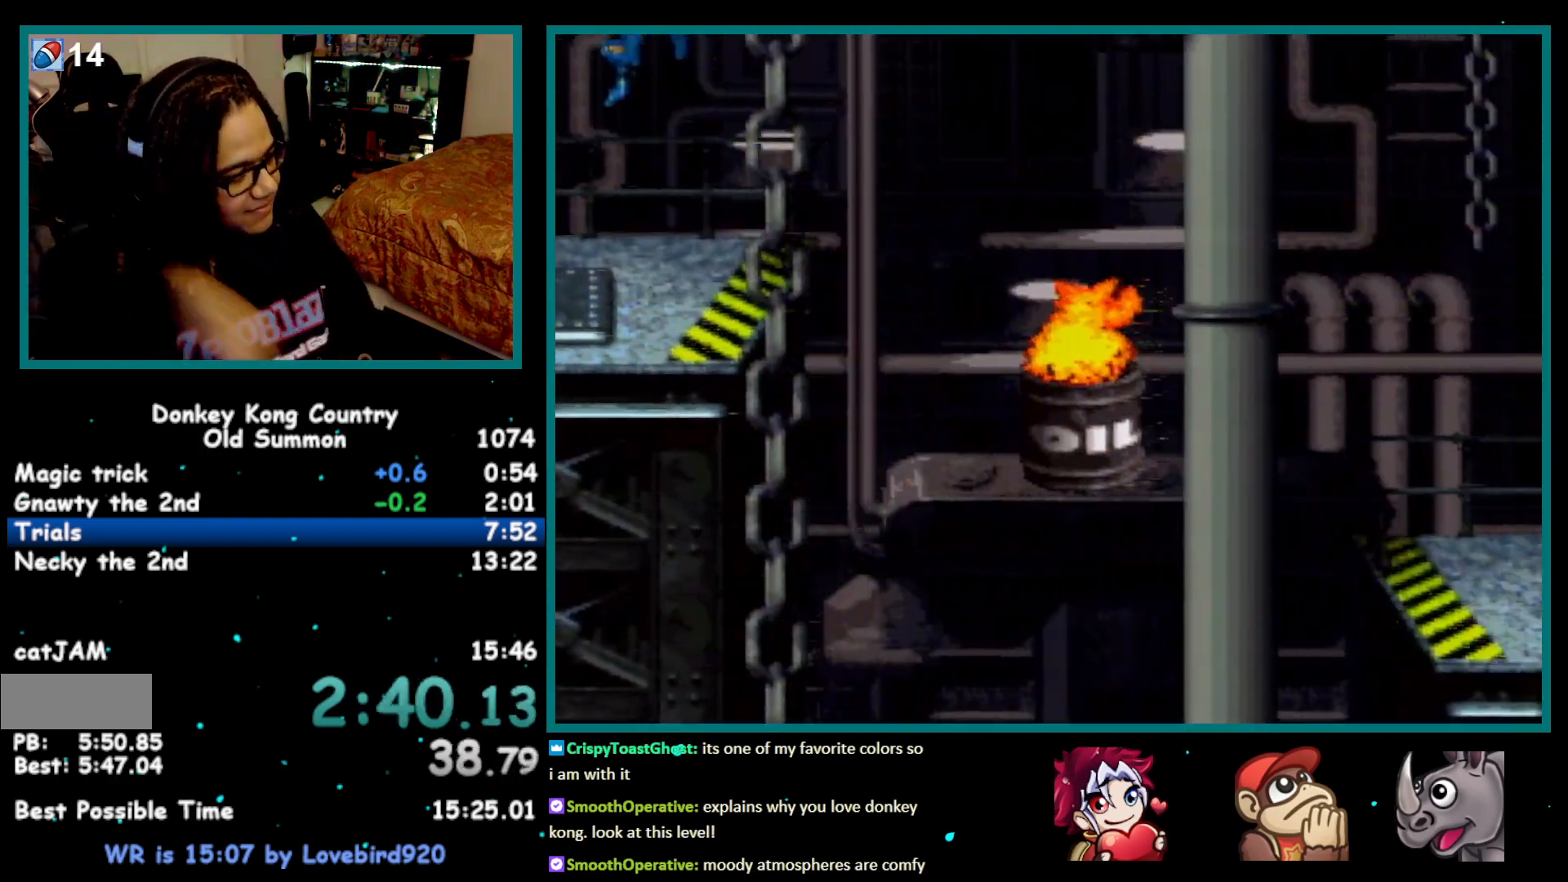
{"buttons": ["DPAD_RIGHT"], "events": []}
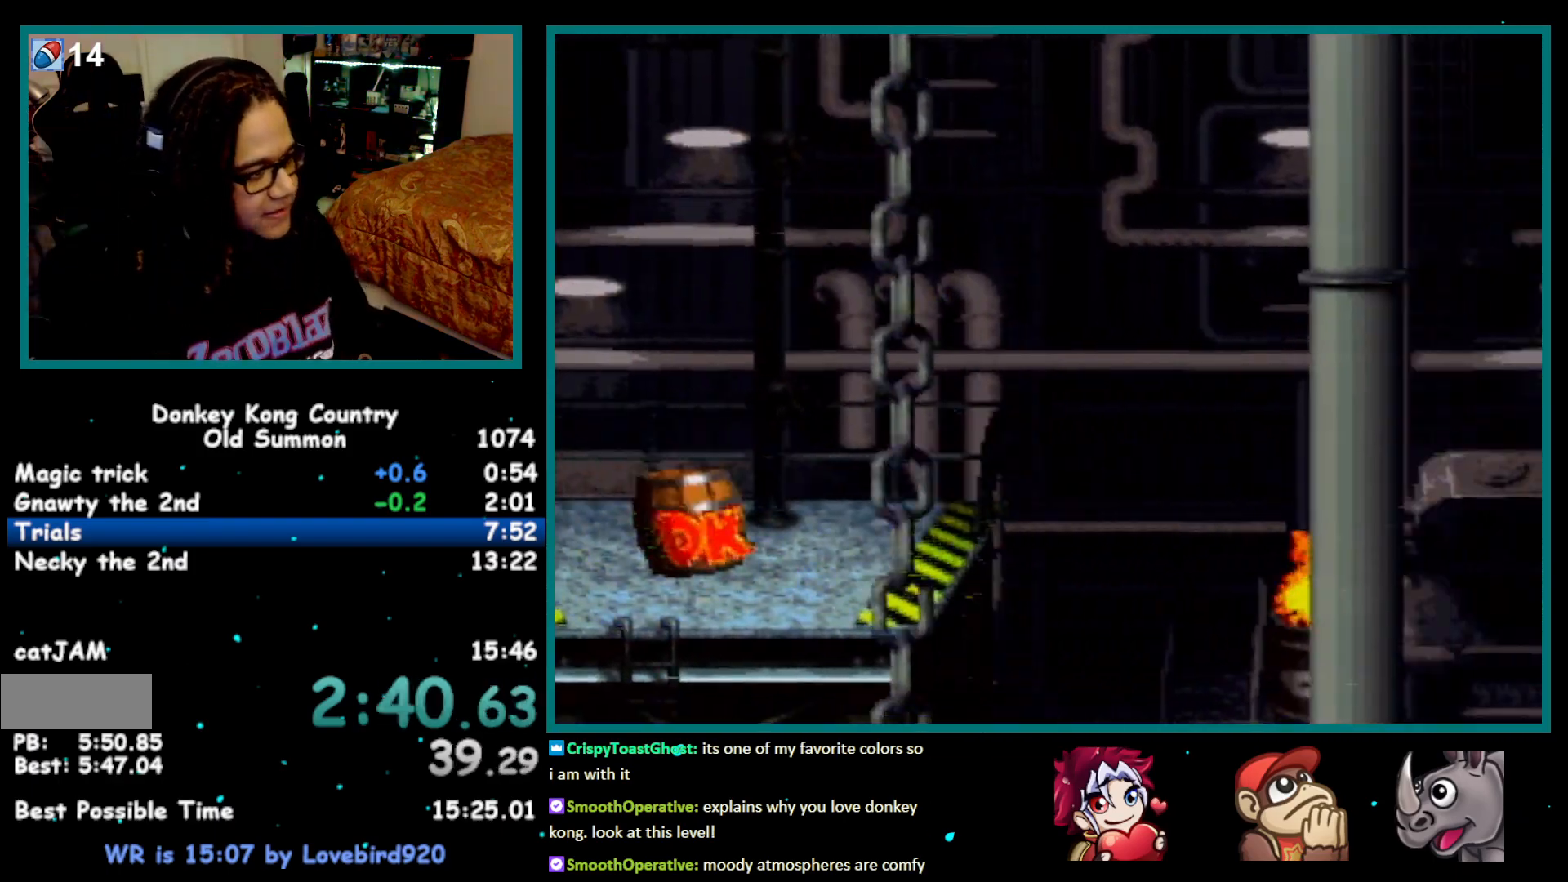
{"buttons": ["Y", "DPAD_RIGHT"], "events": [[83, "Y", "down"]]}
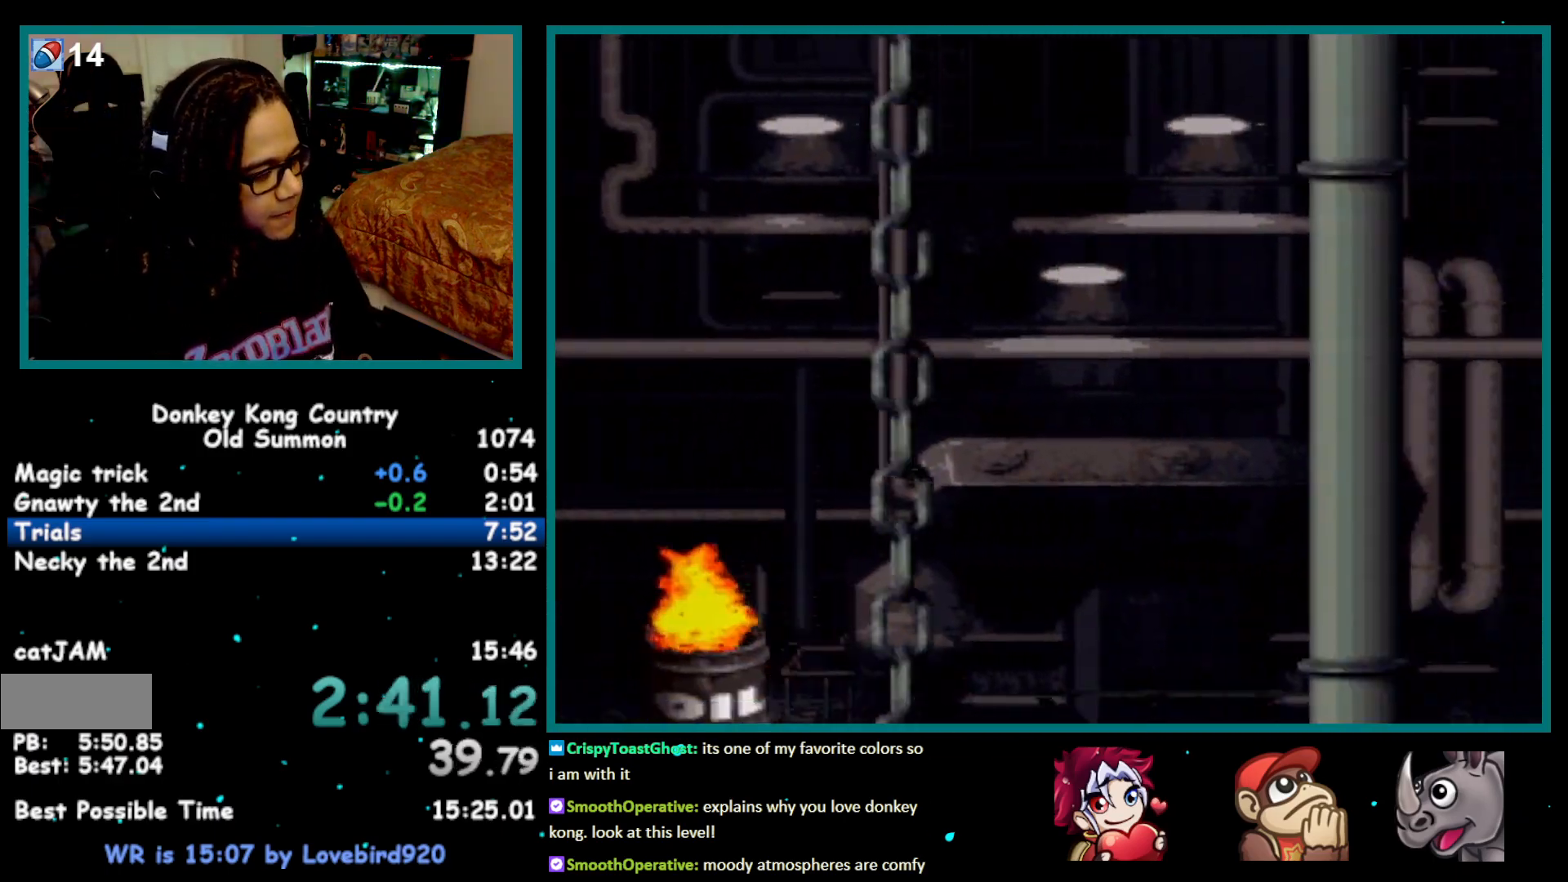
{"buttons": ["Y", "DPAD_RIGHT"], "events": []}
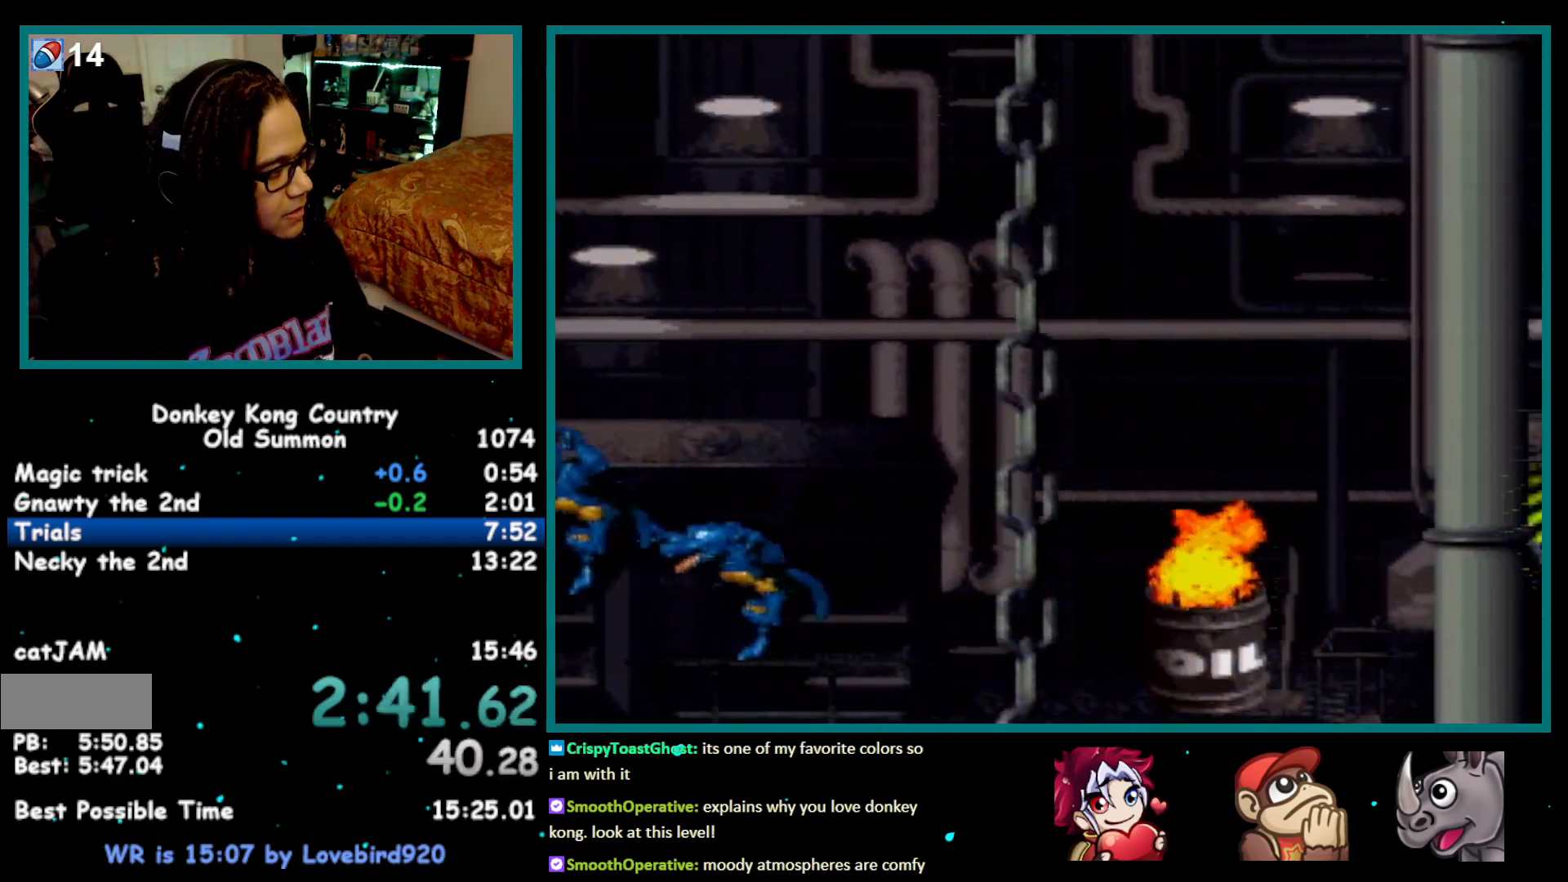
{"buttons": ["Y", "DPAD_RIGHT"], "events": []}
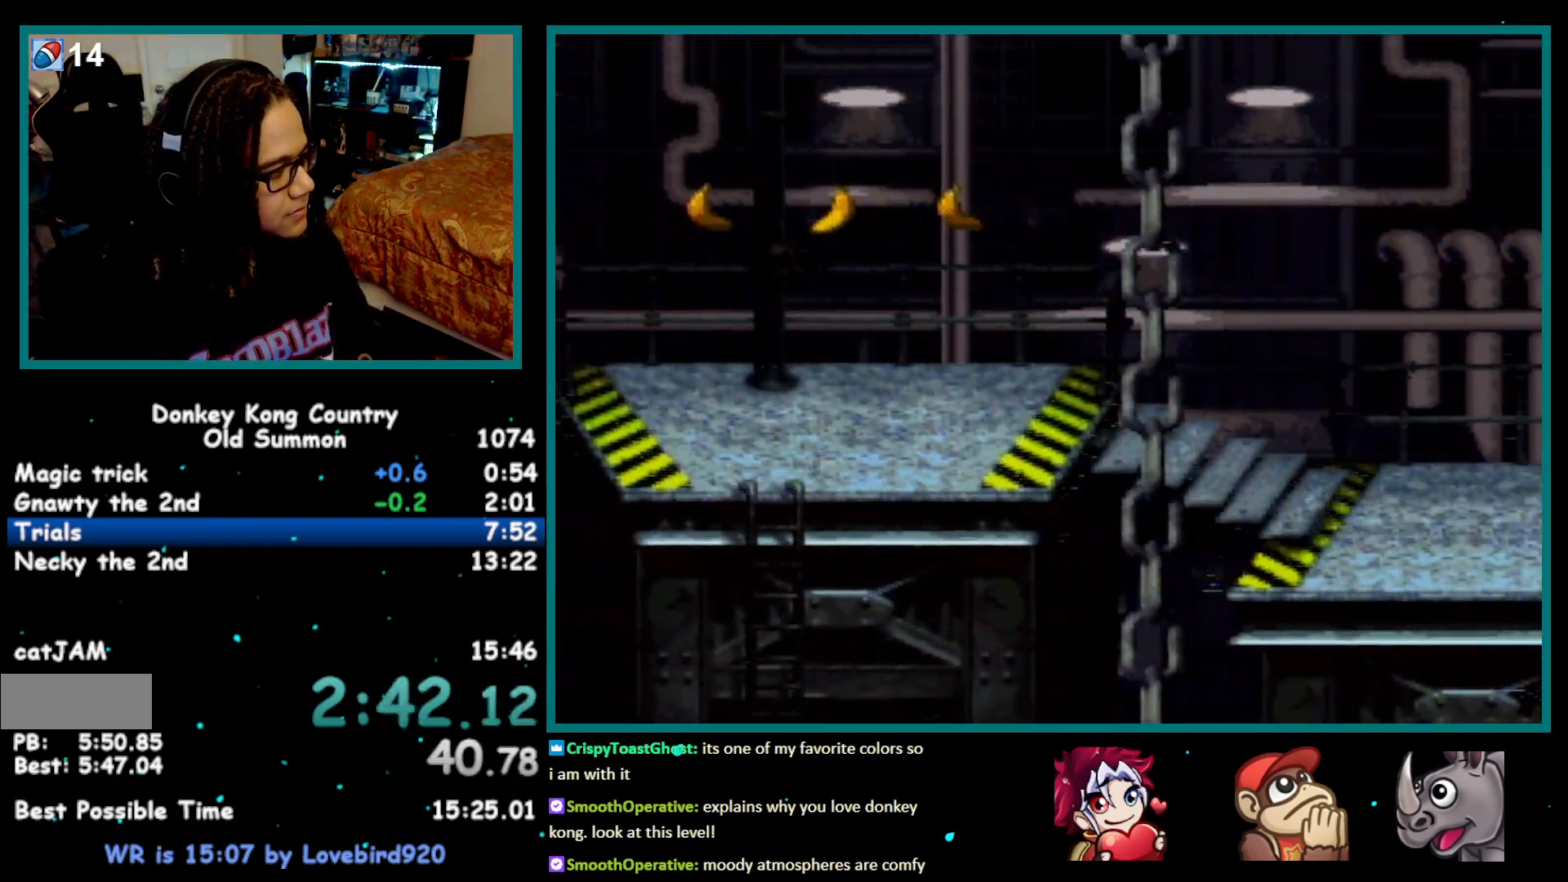
{"buttons": ["Y", "DPAD_RIGHT"], "events": []}
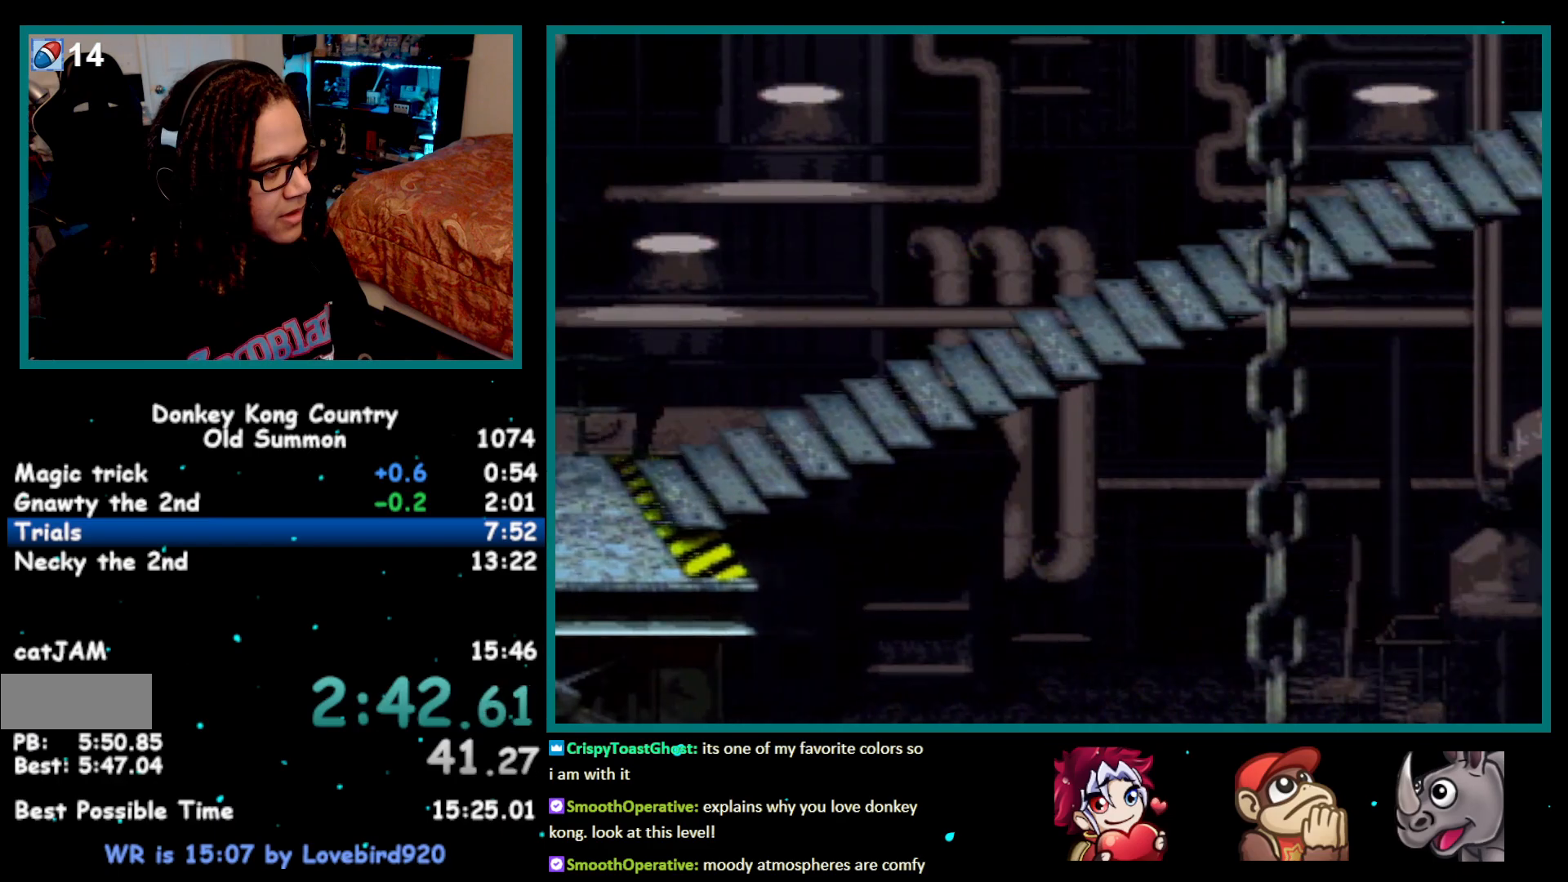
{"buttons": ["Y", "DPAD_RIGHT"], "events": []}
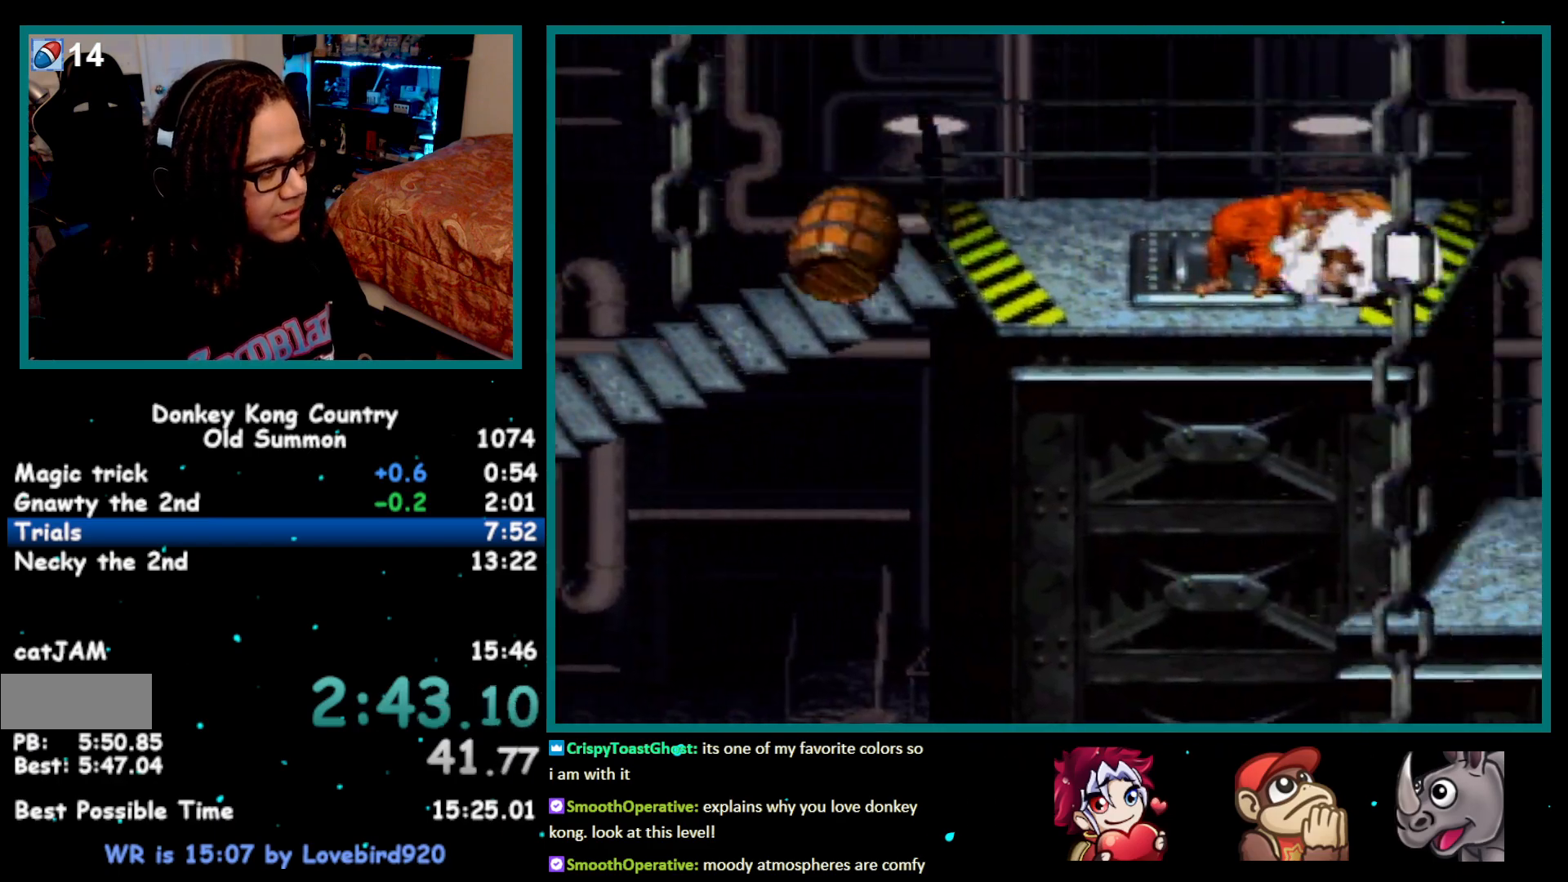
{"buttons": ["Y", "DPAD_RIGHT"], "events": []}
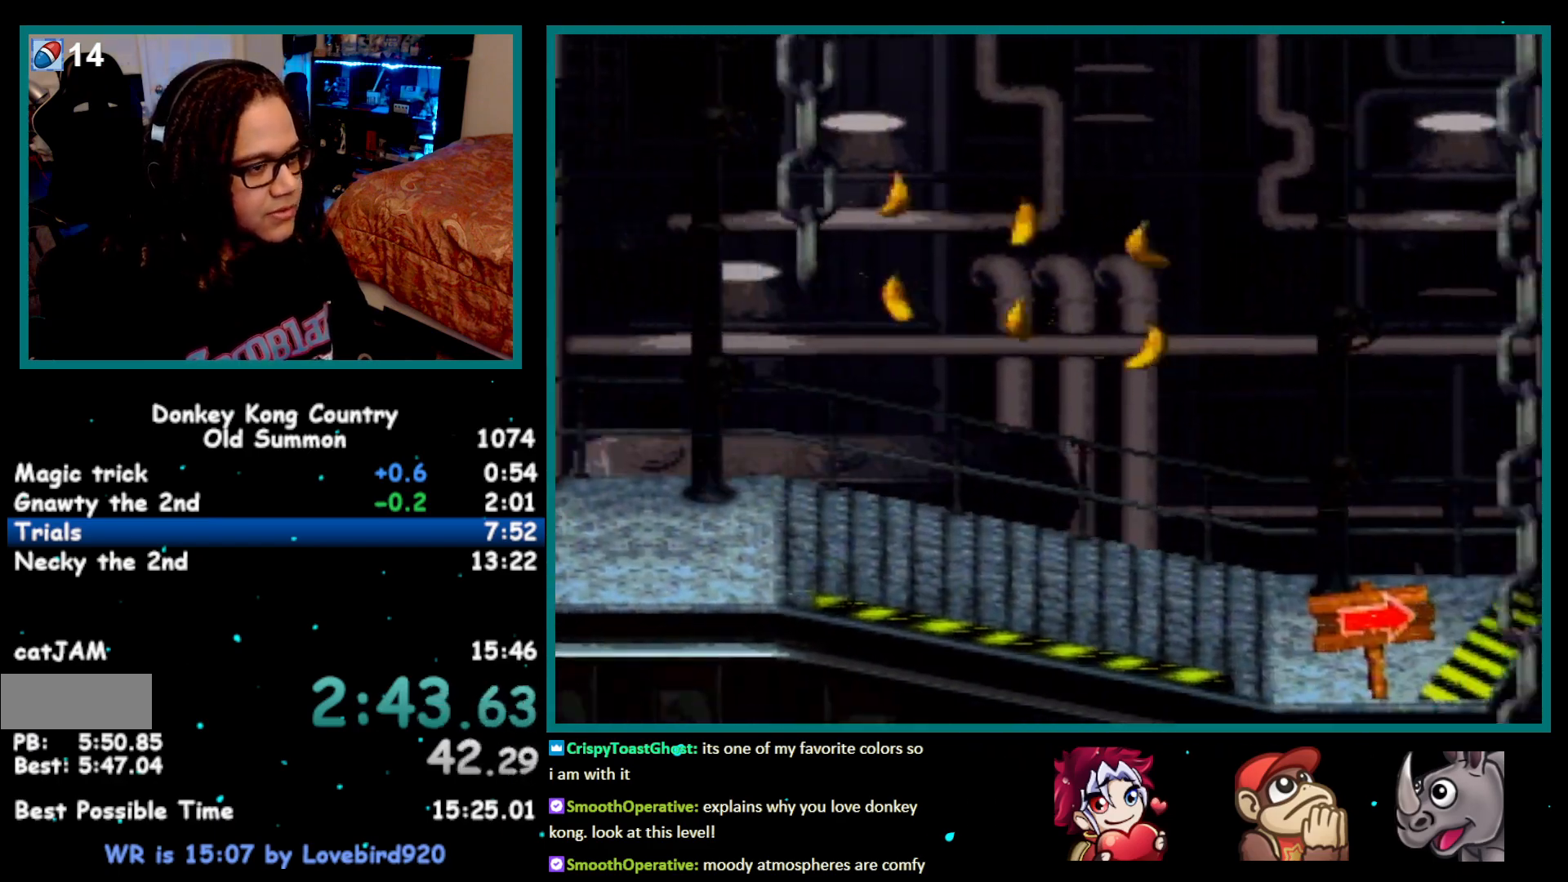
{"buttons": ["Y", "DPAD_RIGHT"], "events": []}
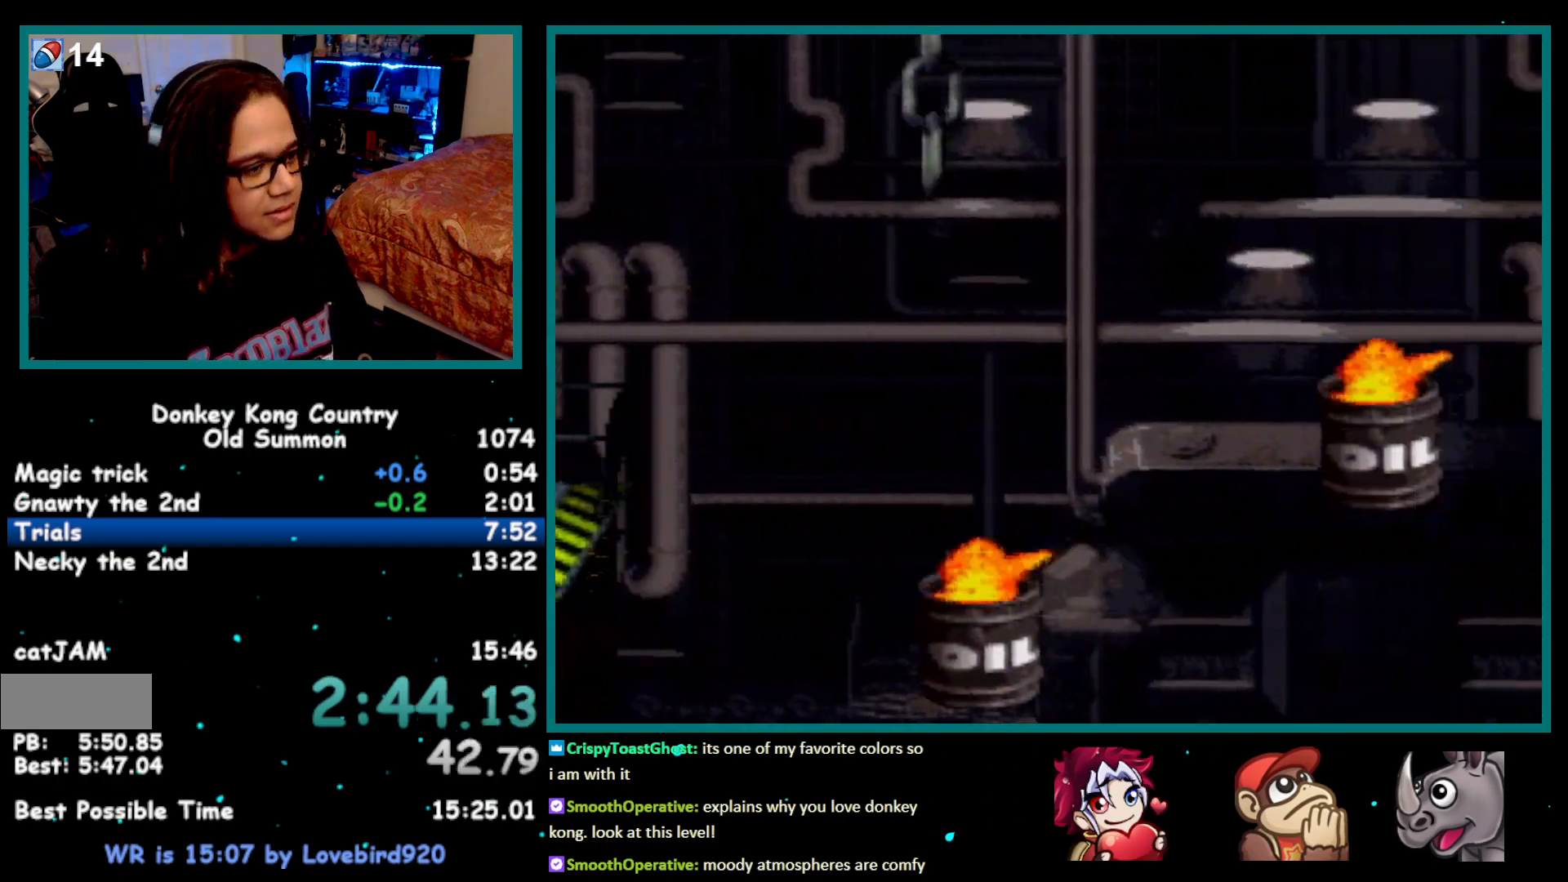
{"buttons": ["Y", "DPAD_RIGHT"], "events": []}
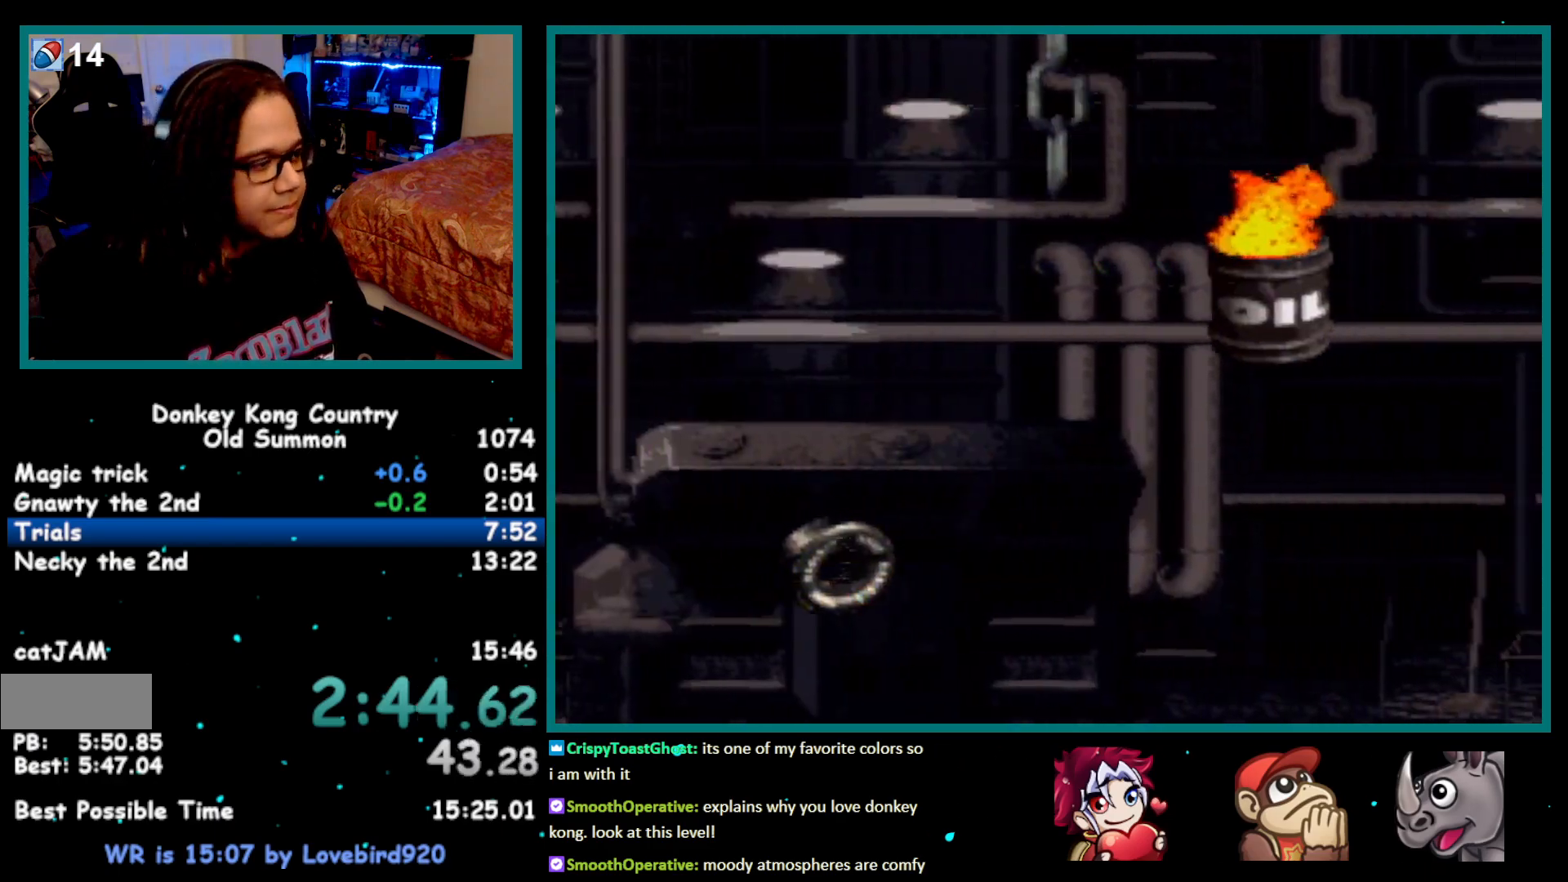
{"buttons": ["Y", "DPAD_RIGHT"], "events": []}
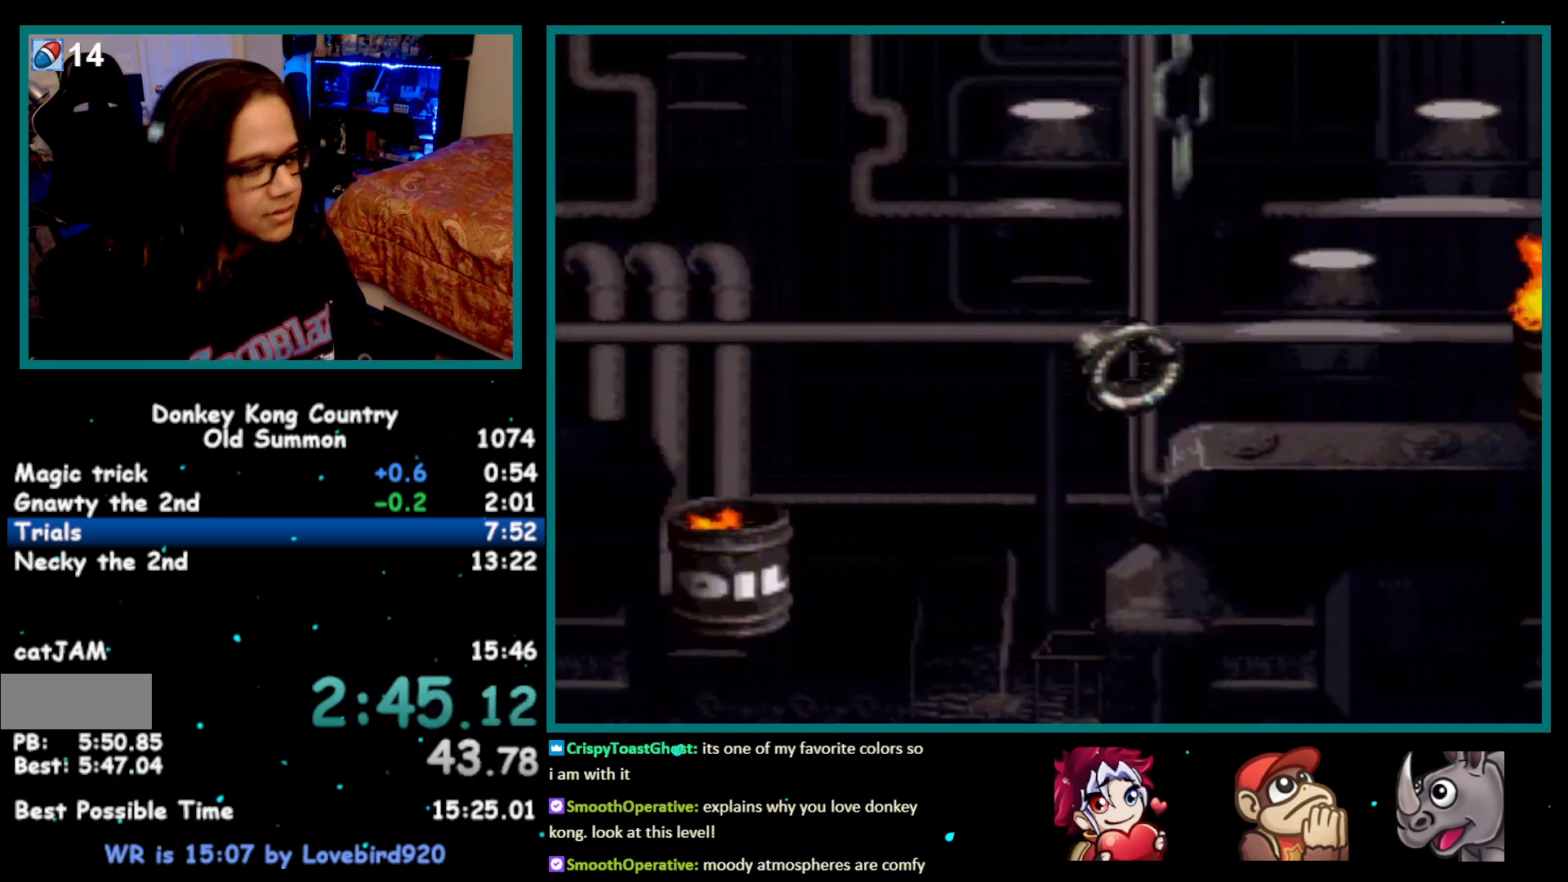
{"buttons": ["Y", "DPAD_RIGHT"], "events": []}
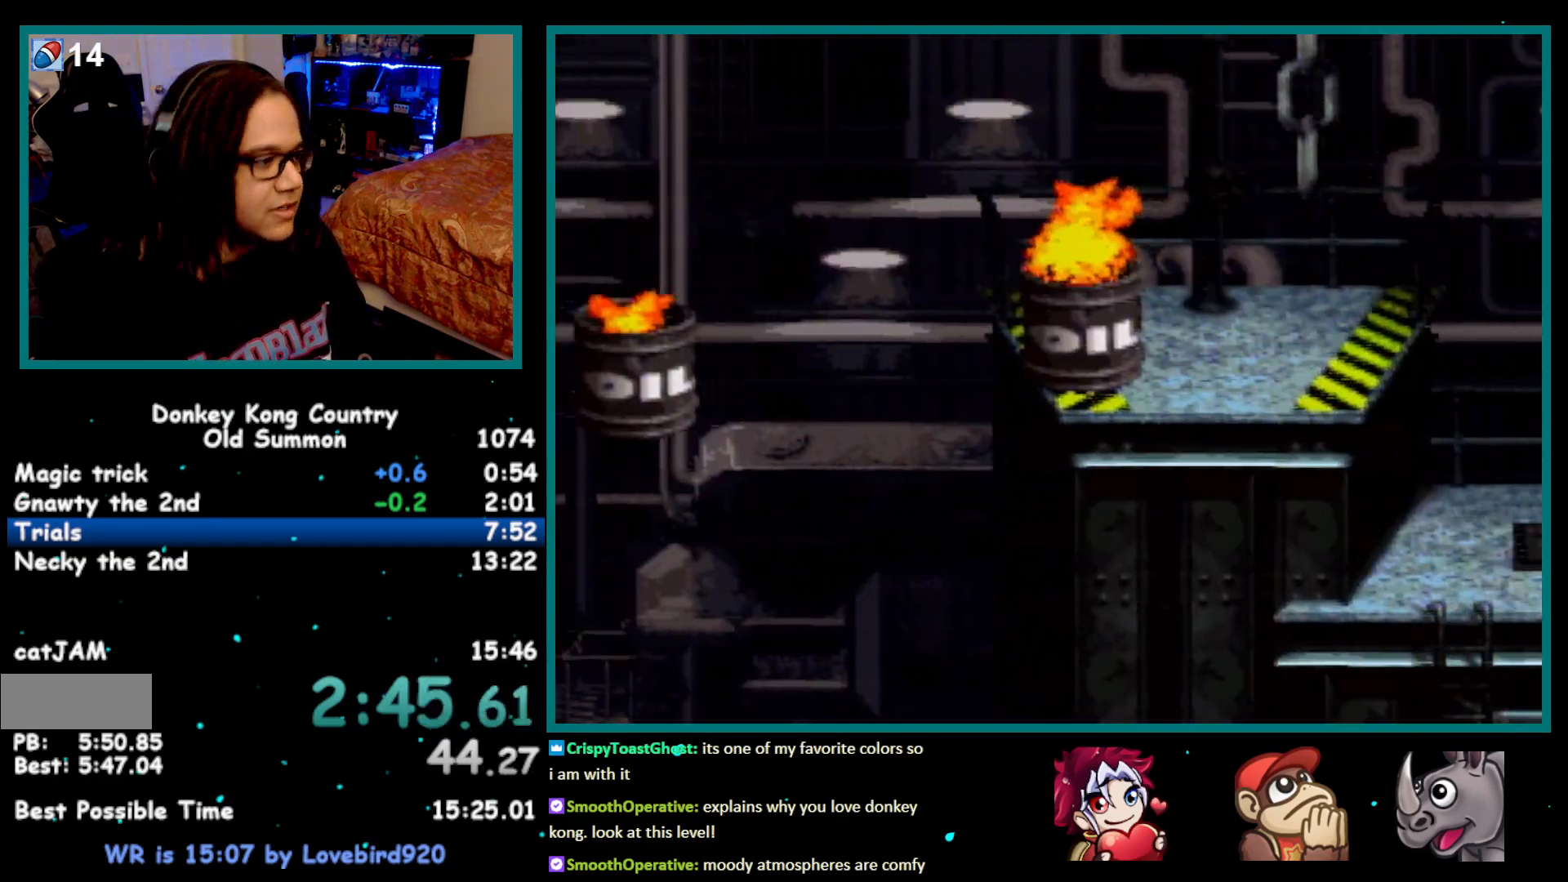
{"buttons": ["Y", "DPAD_RIGHT"], "events": []}
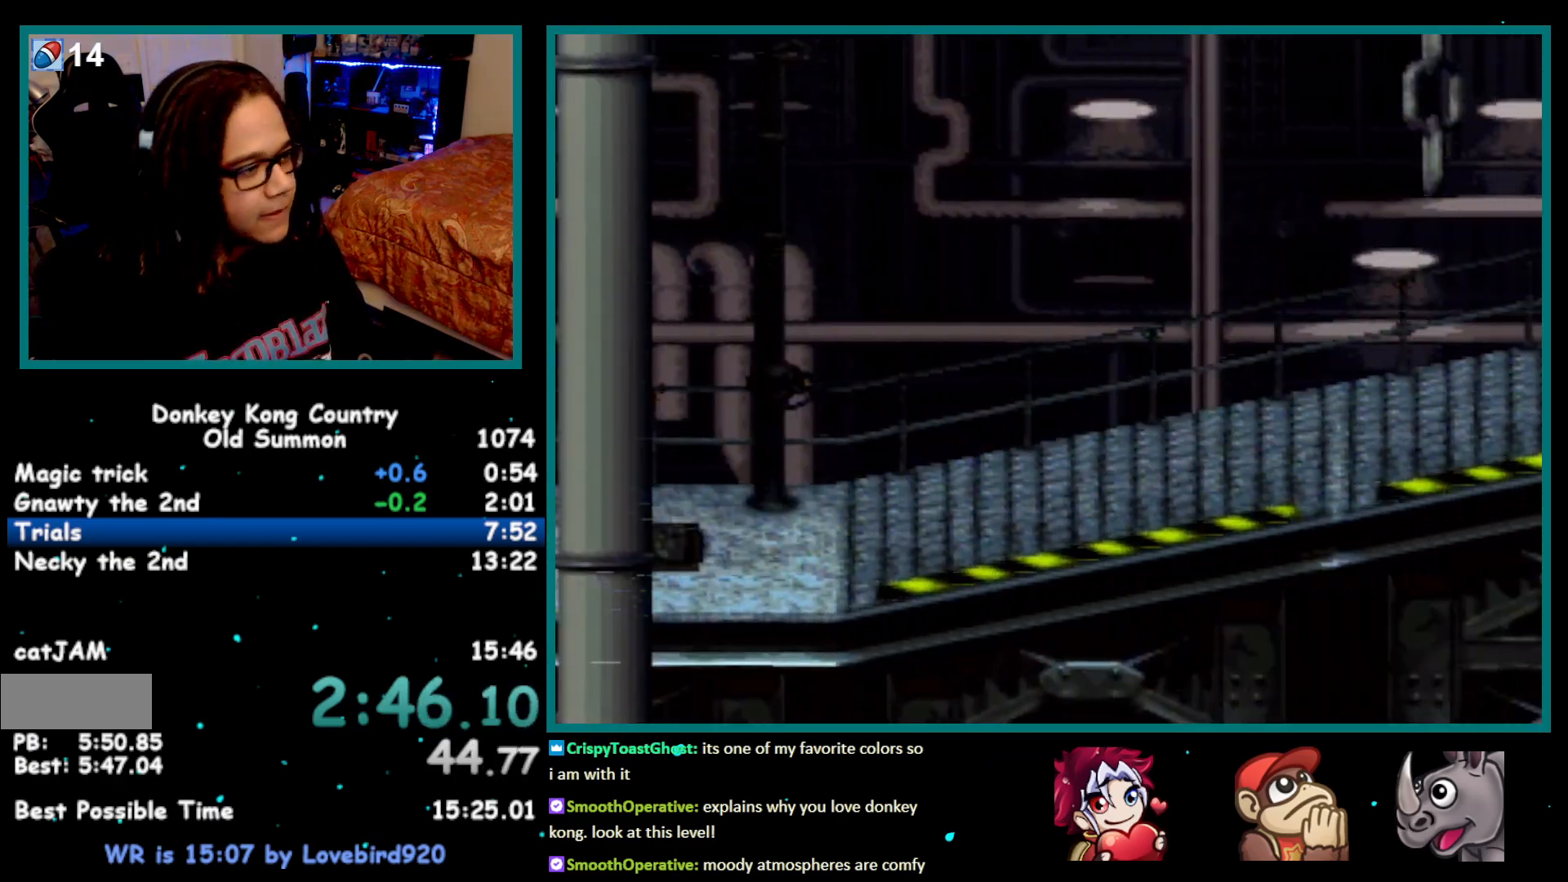
{"buttons": ["Y", "DPAD_RIGHT"], "events": []}
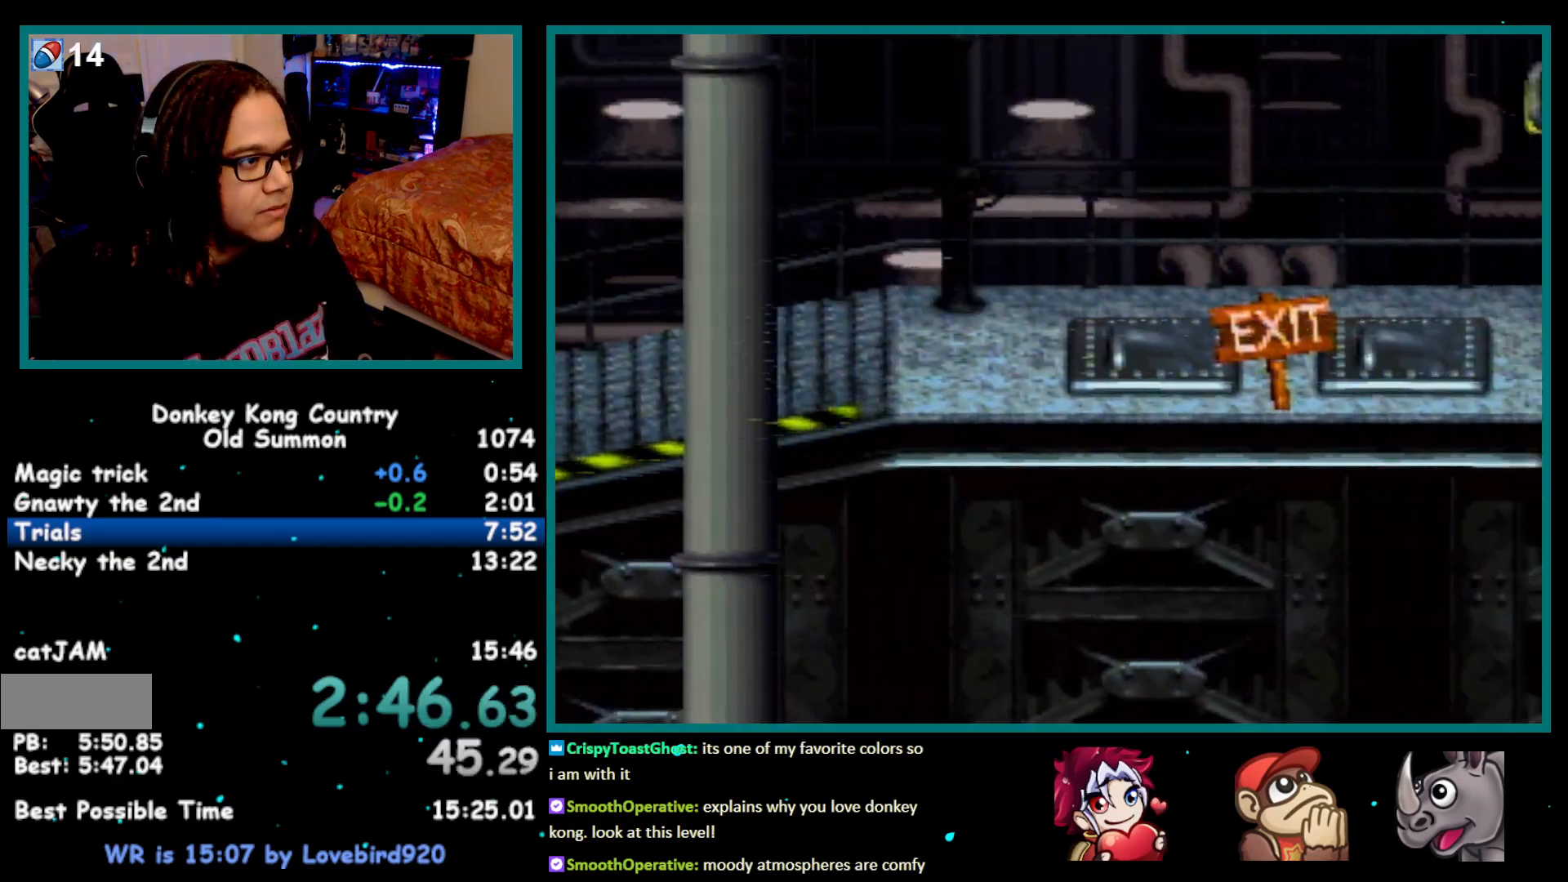
{"buttons": ["Y", "DPAD_RIGHT"], "events": []}
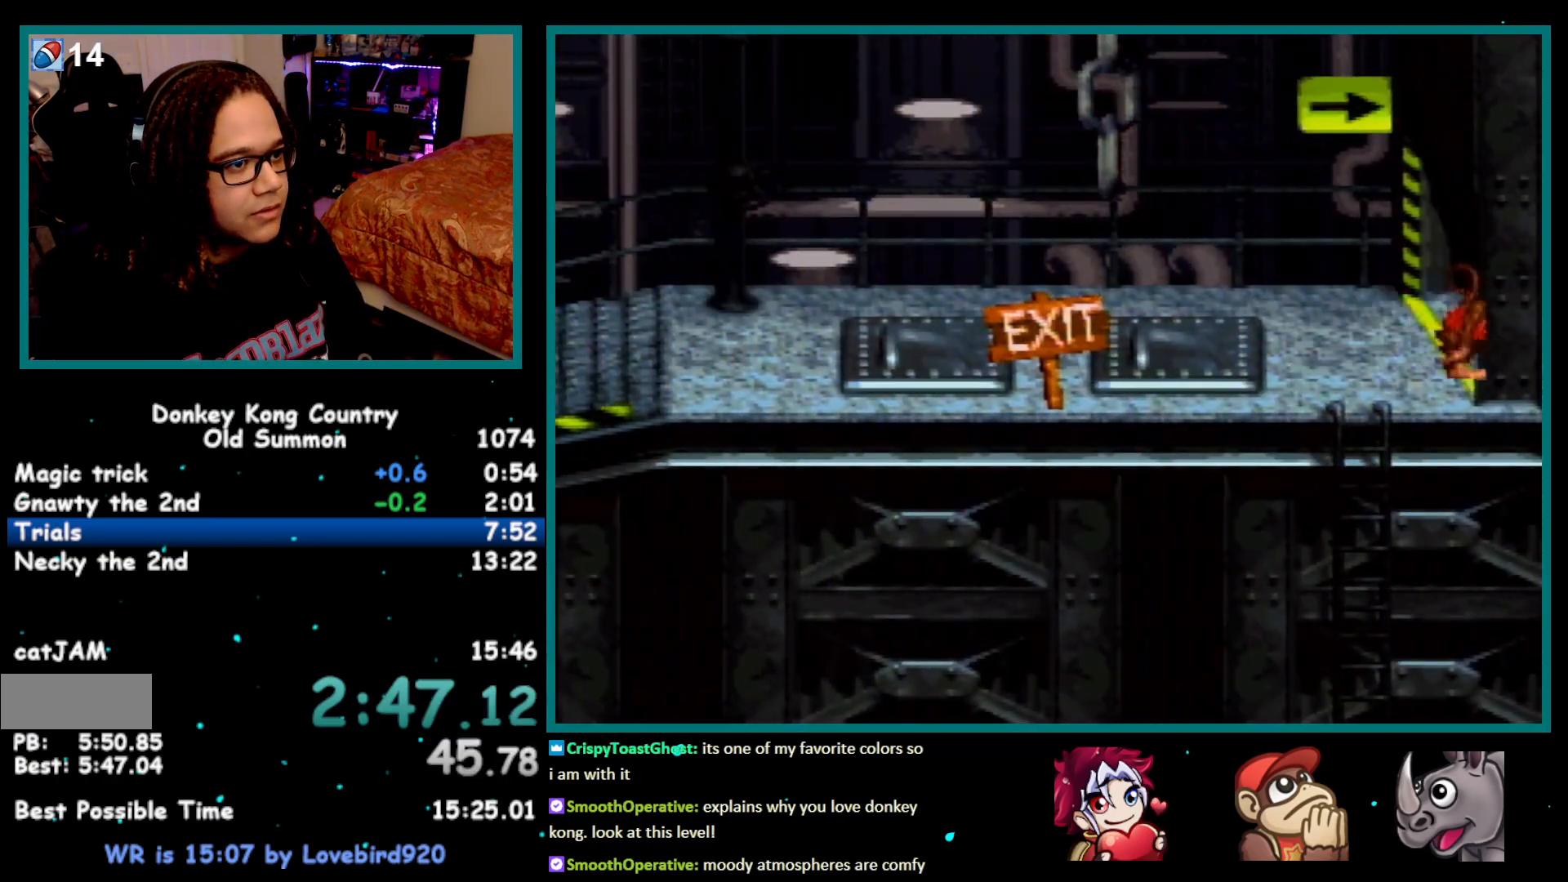
{"buttons": [], "events": [[233, "DPAD_RIGHT", "up"], [333, "Y", "up"]]}
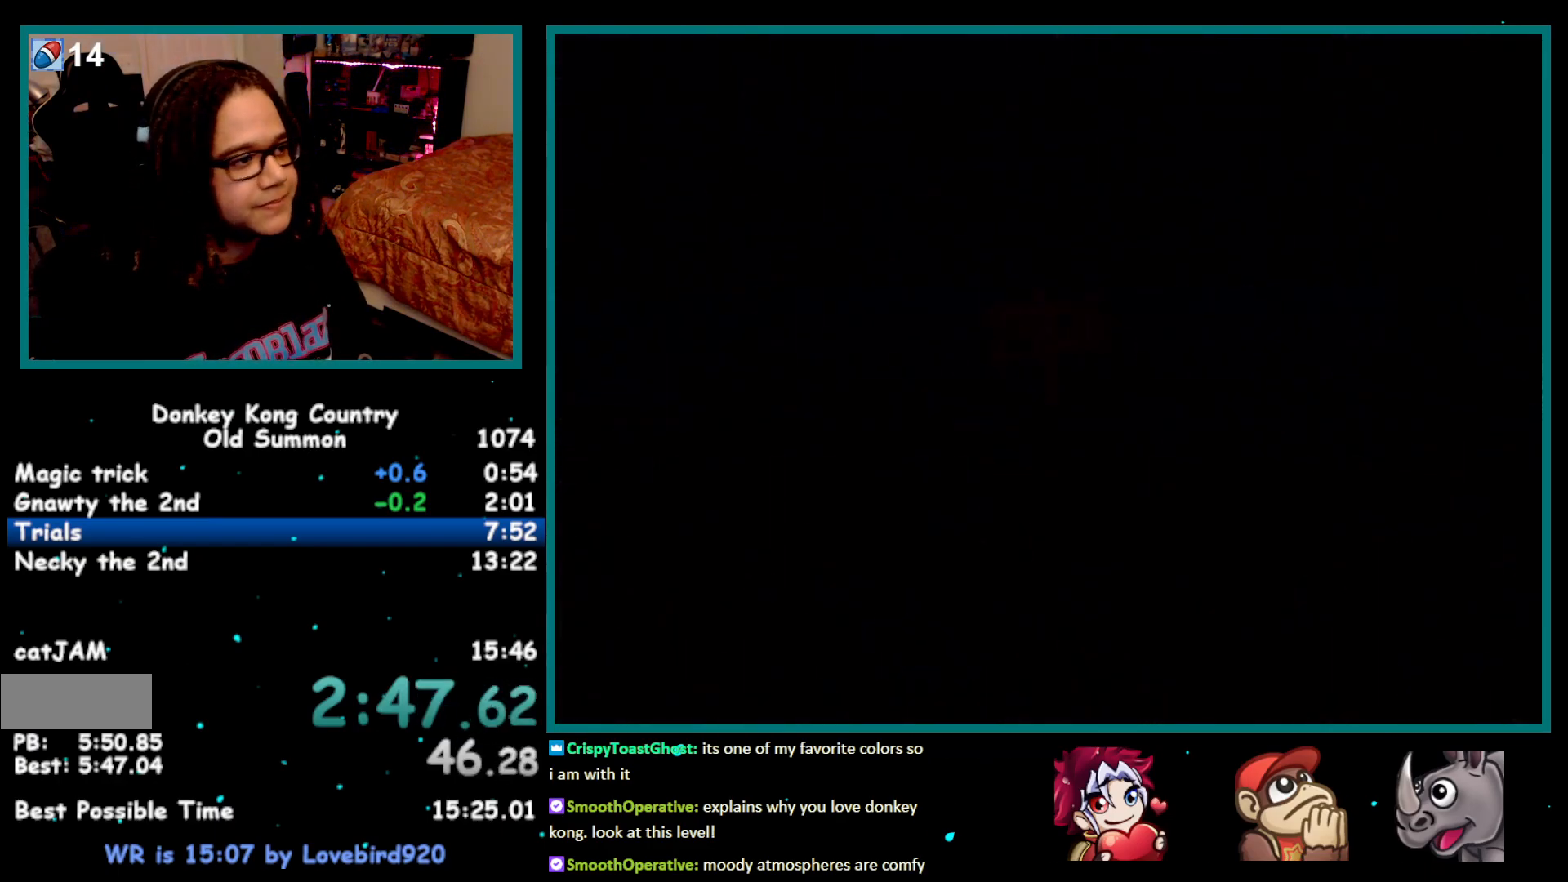
{"buttons": ["A", "X"], "events": [[17, "A", "down"], [67, "A", "up"], [167, "A", "down"], [350, "A", "up"], [417, "A", "down"], [483, "A", "up"], [483, "X", "down"], [500, "A", "down"]]}
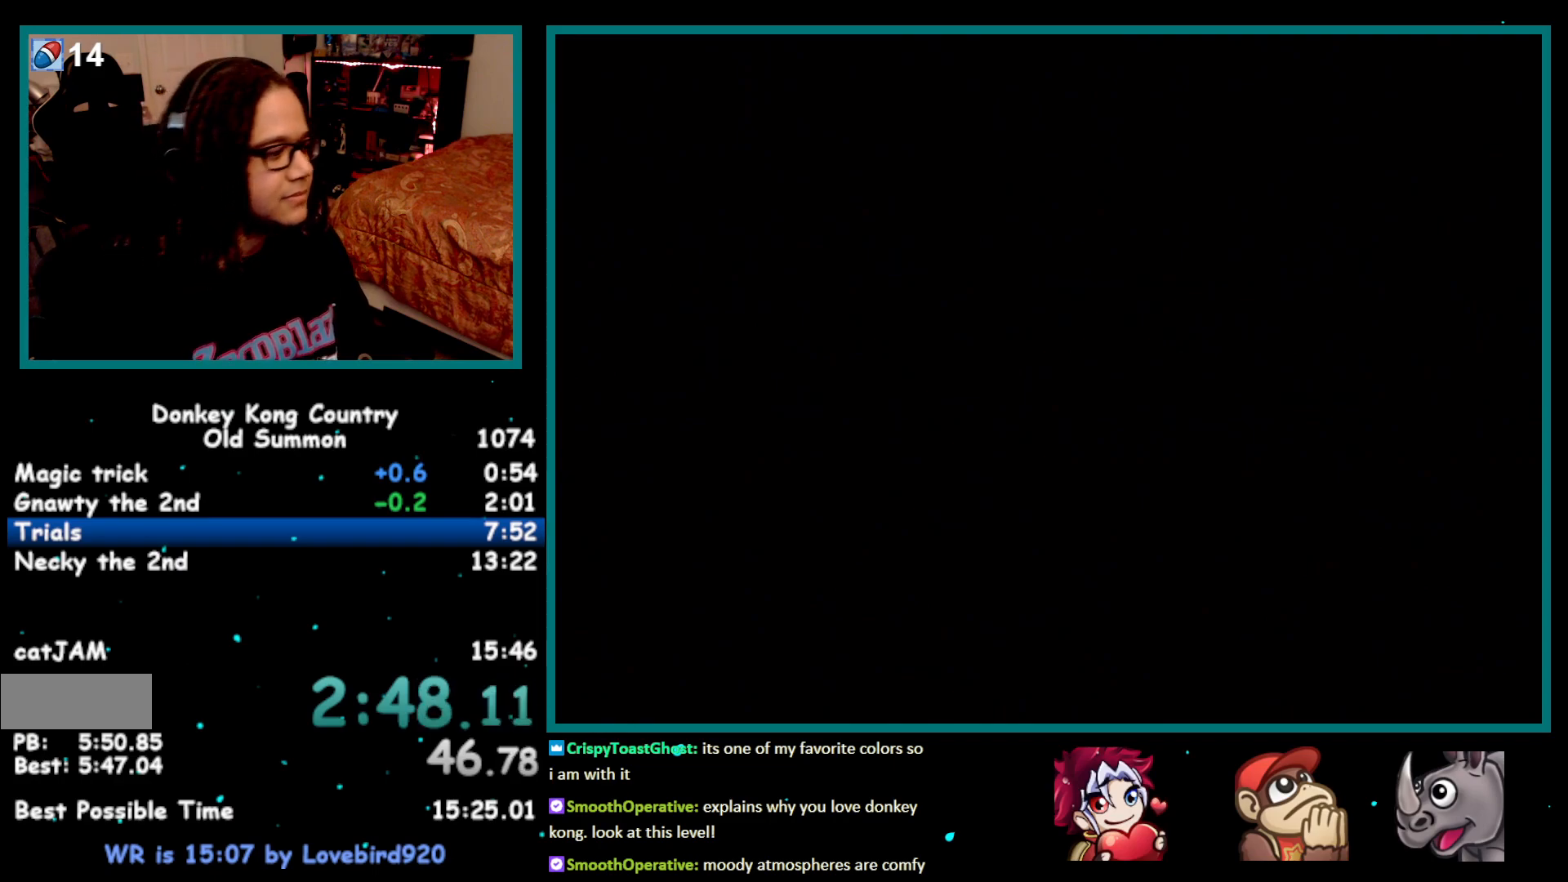
{"buttons": ["X"], "events": [[33, "X", "up"], [100, "A", "up"], [133, "X", "down"], [167, "A", "down"], [167, "X", "up"], [217, "A", "up"], [217, "X", "down"], [283, "A", "down"], [283, "X", "up"], [317, "A", "up"], [350, "X", "down"], [383, "A", "down"], [383, "X", "up"], [483, "A", "up"], [483, "X", "down"]]}
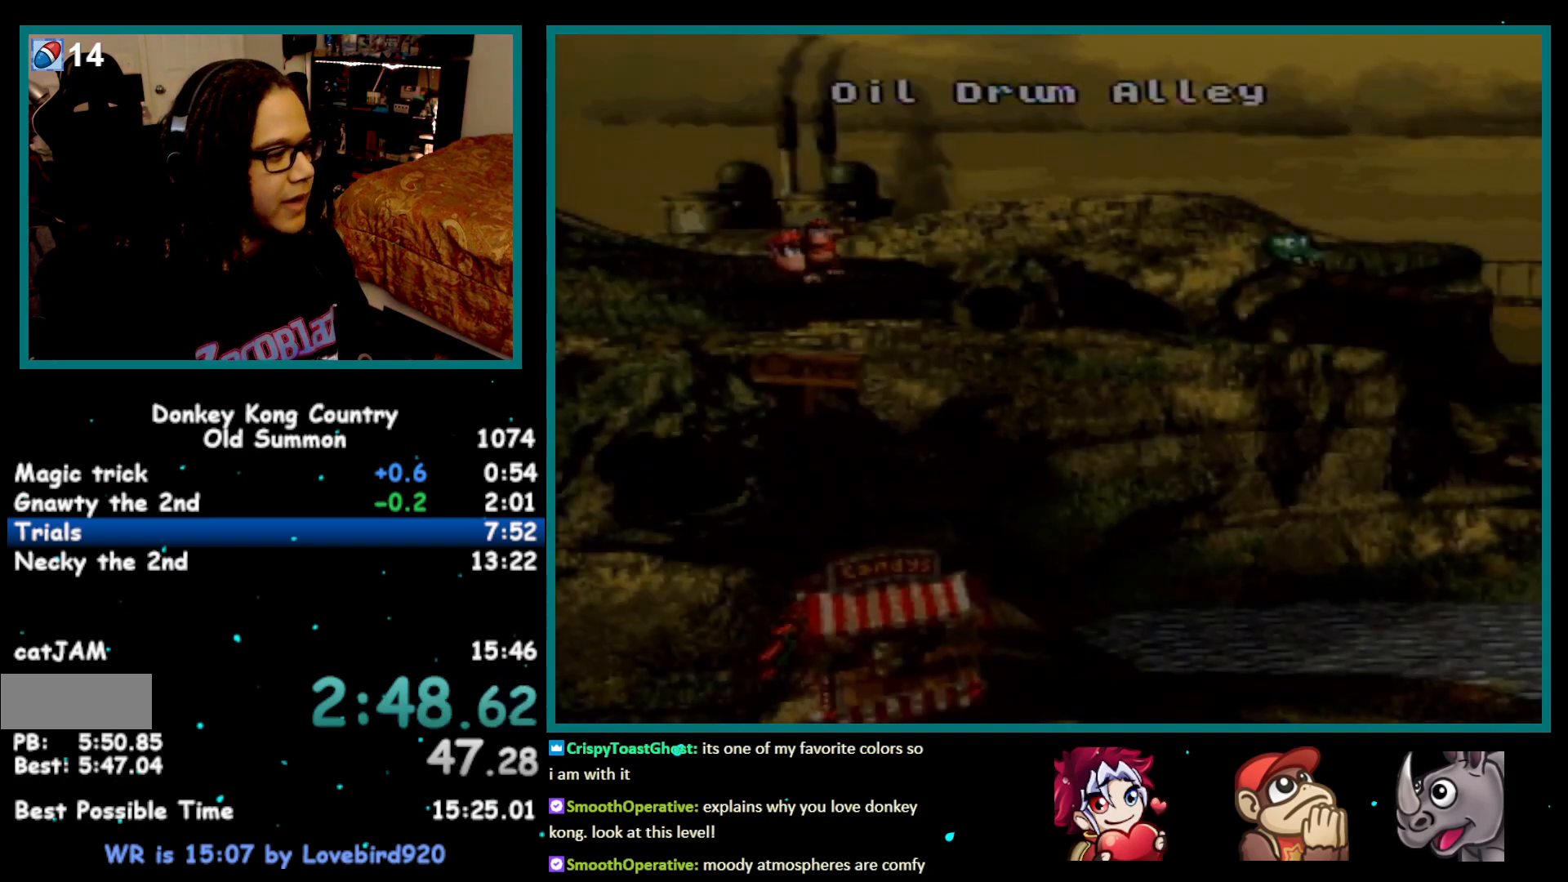
{"buttons": ["A"], "events": [[17, "X", "up"], [50, "A", "down"], [83, "A", "up"], [83, "X", "down"], [133, "A", "down"], [133, "X", "up"], [200, "A", "up"], [200, "X", "down"], [250, "A", "down"], [250, "X", "up"], [317, "A", "up"], [317, "X", "down"], [383, "A", "down"], [383, "X", "up"], [450, "A", "up"], [450, "X", "down"], [500, "A", "down"], [500, "X", "up"]]}
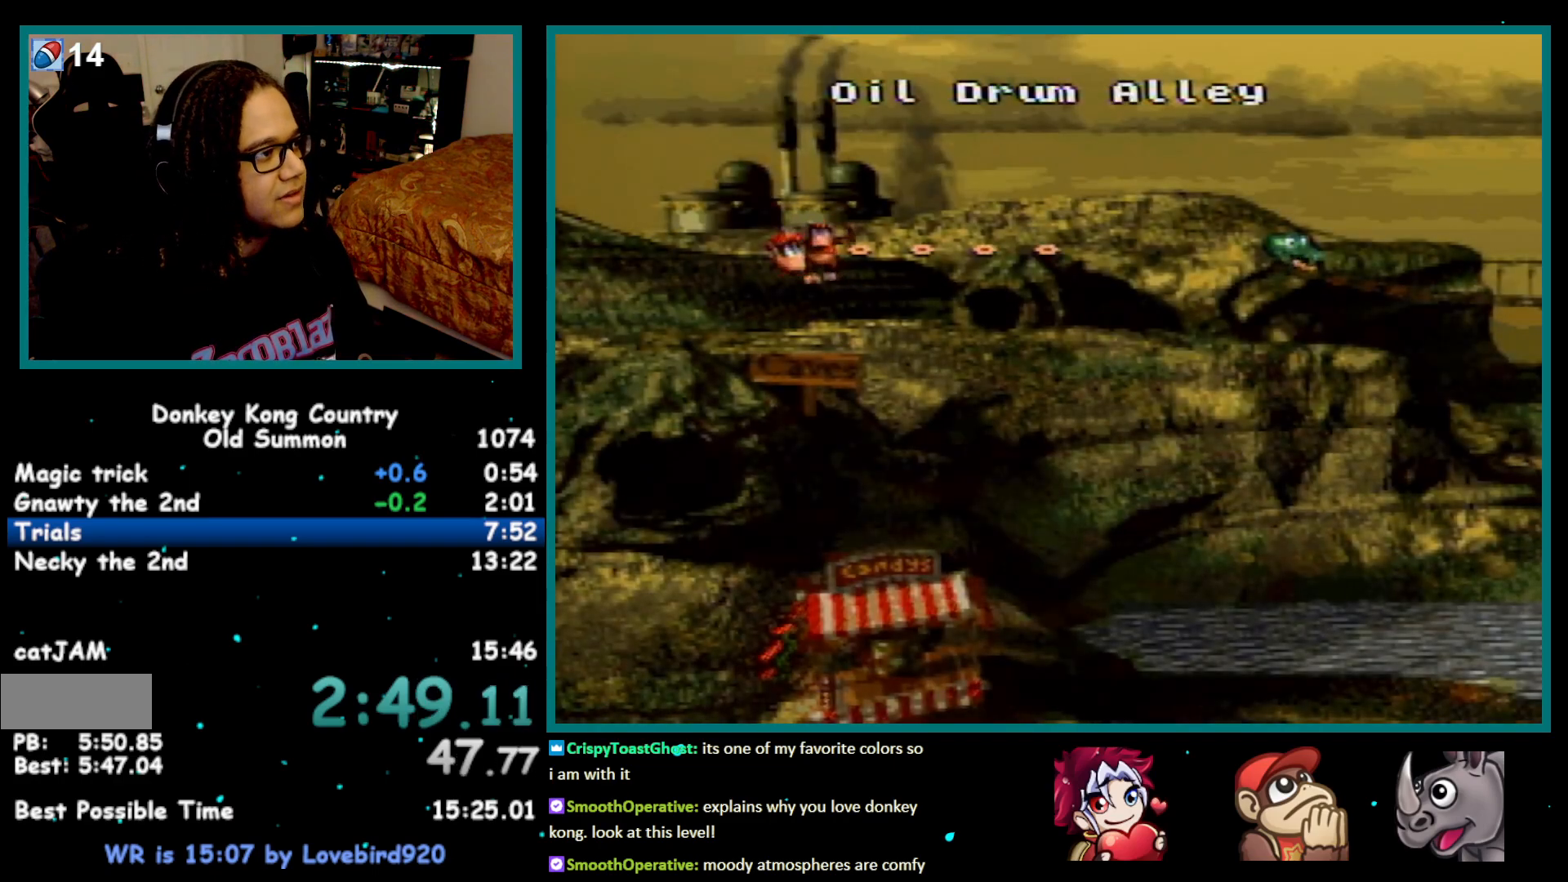
{"buttons": [], "events": [[67, "A", "up"], [67, "X", "down"], [133, "A", "down"], [133, "X", "up"], [167, "A", "up"], [167, "X", "down"], [233, "A", "down"], [233, "X", "up"], [300, "A", "up"], [300, "X", "down"], [350, "A", "down"], [350, "X", "up"], [417, "X", "down"], [450, "A", "up"], [483, "X", "up"]]}
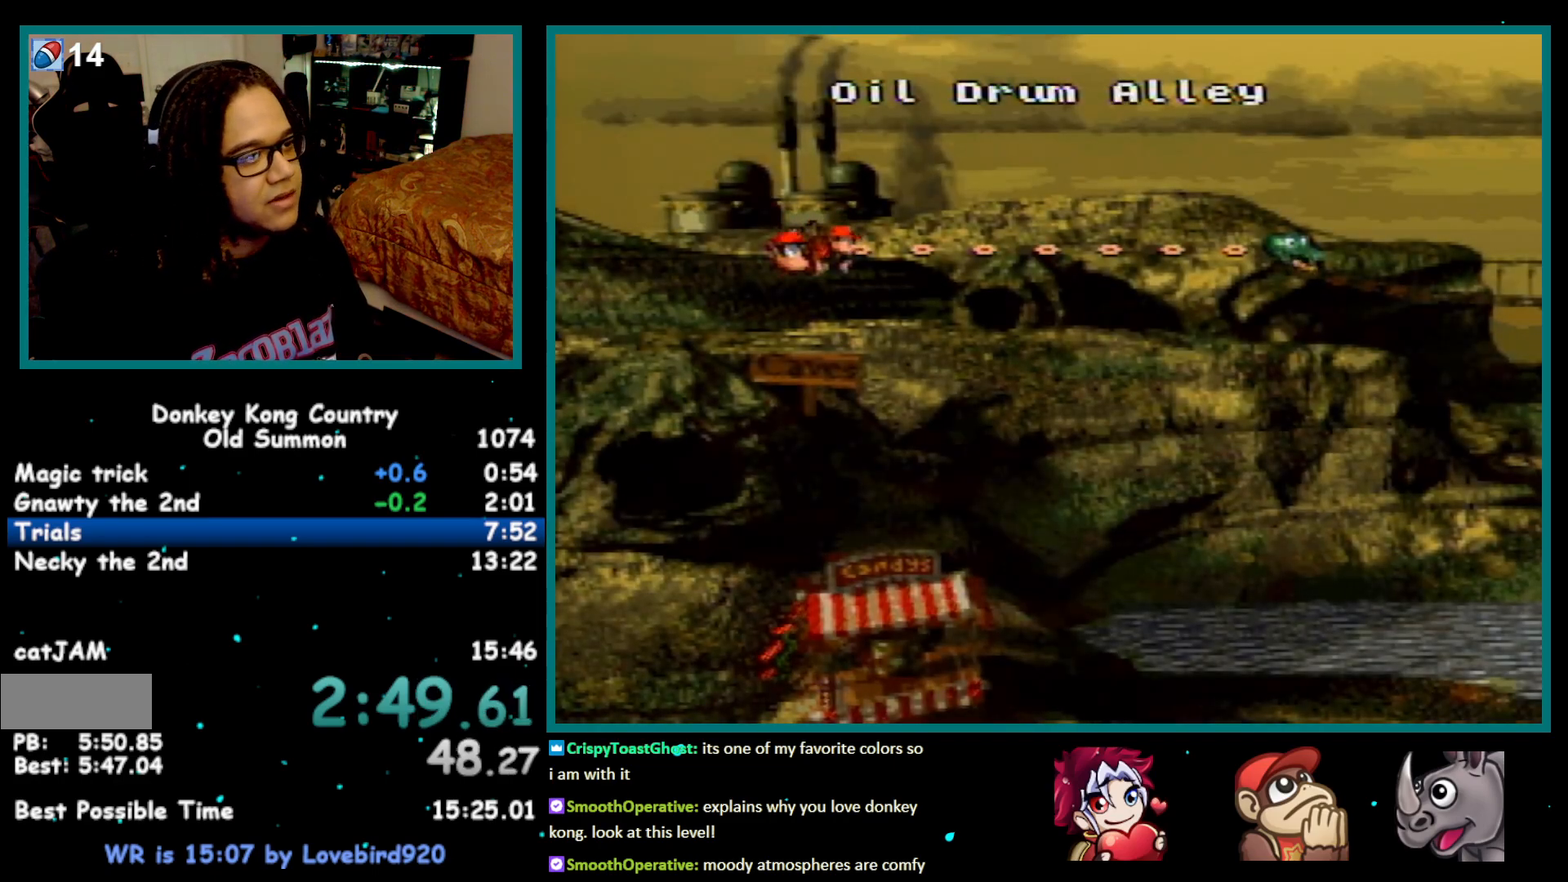
{"buttons": [], "events": [[17, "A", "down"], [33, "A", "up"], [33, "X", "down"], [67, "X", "up"], [100, "A", "down"], [133, "A", "up"], [133, "X", "down"], [167, "A", "down"], [267, "X", "up"], [350, "A", "up"]]}
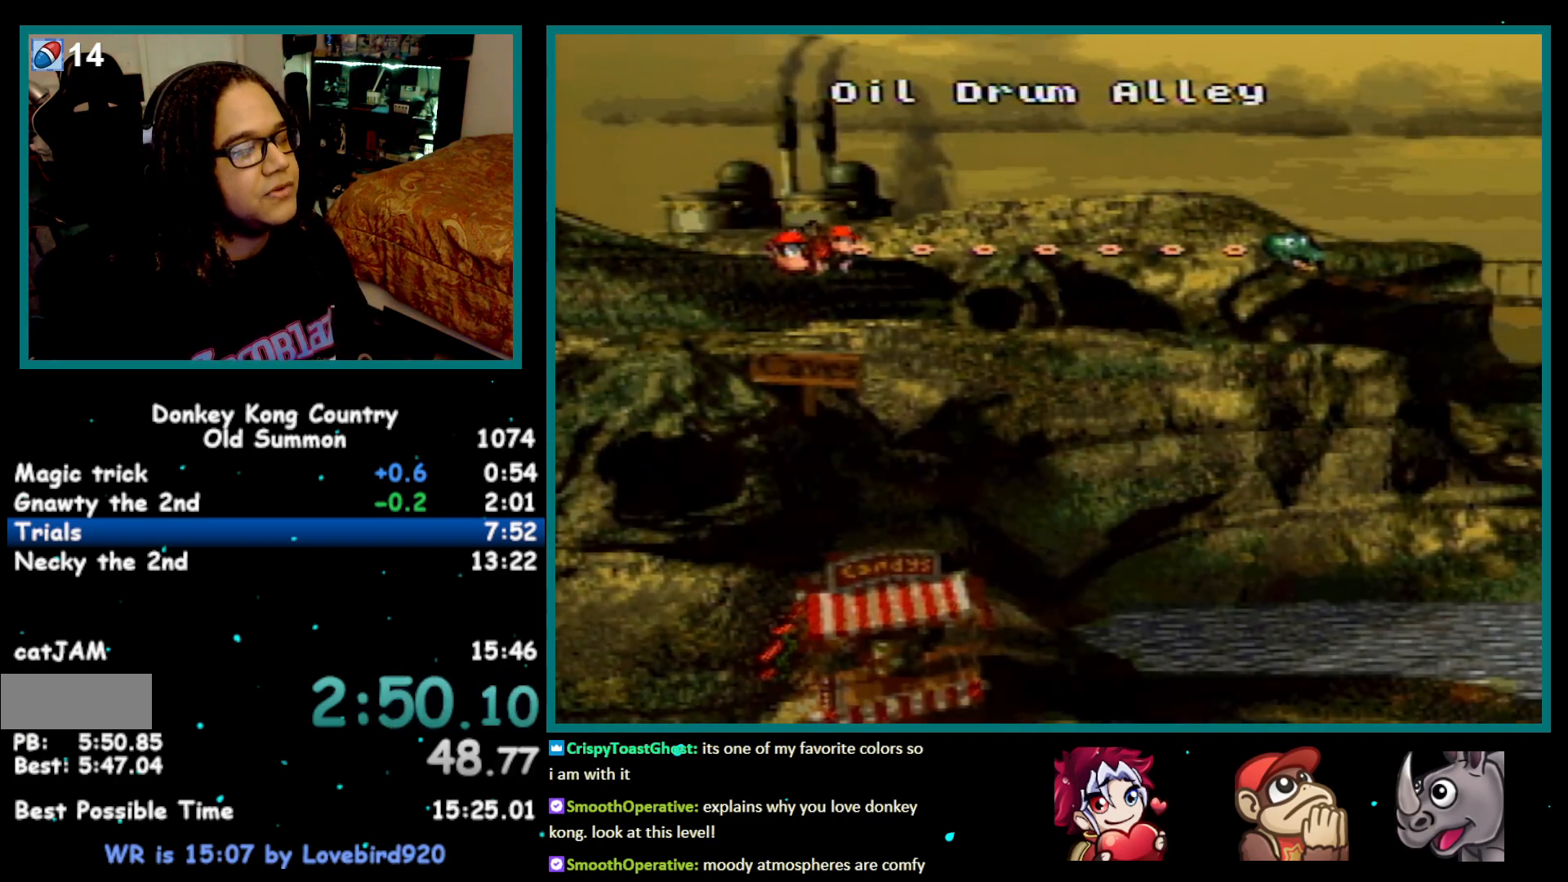
{"buttons": ["DPAD_RIGHT"], "events": [[133, "DPAD_RIGHT", "down"]]}
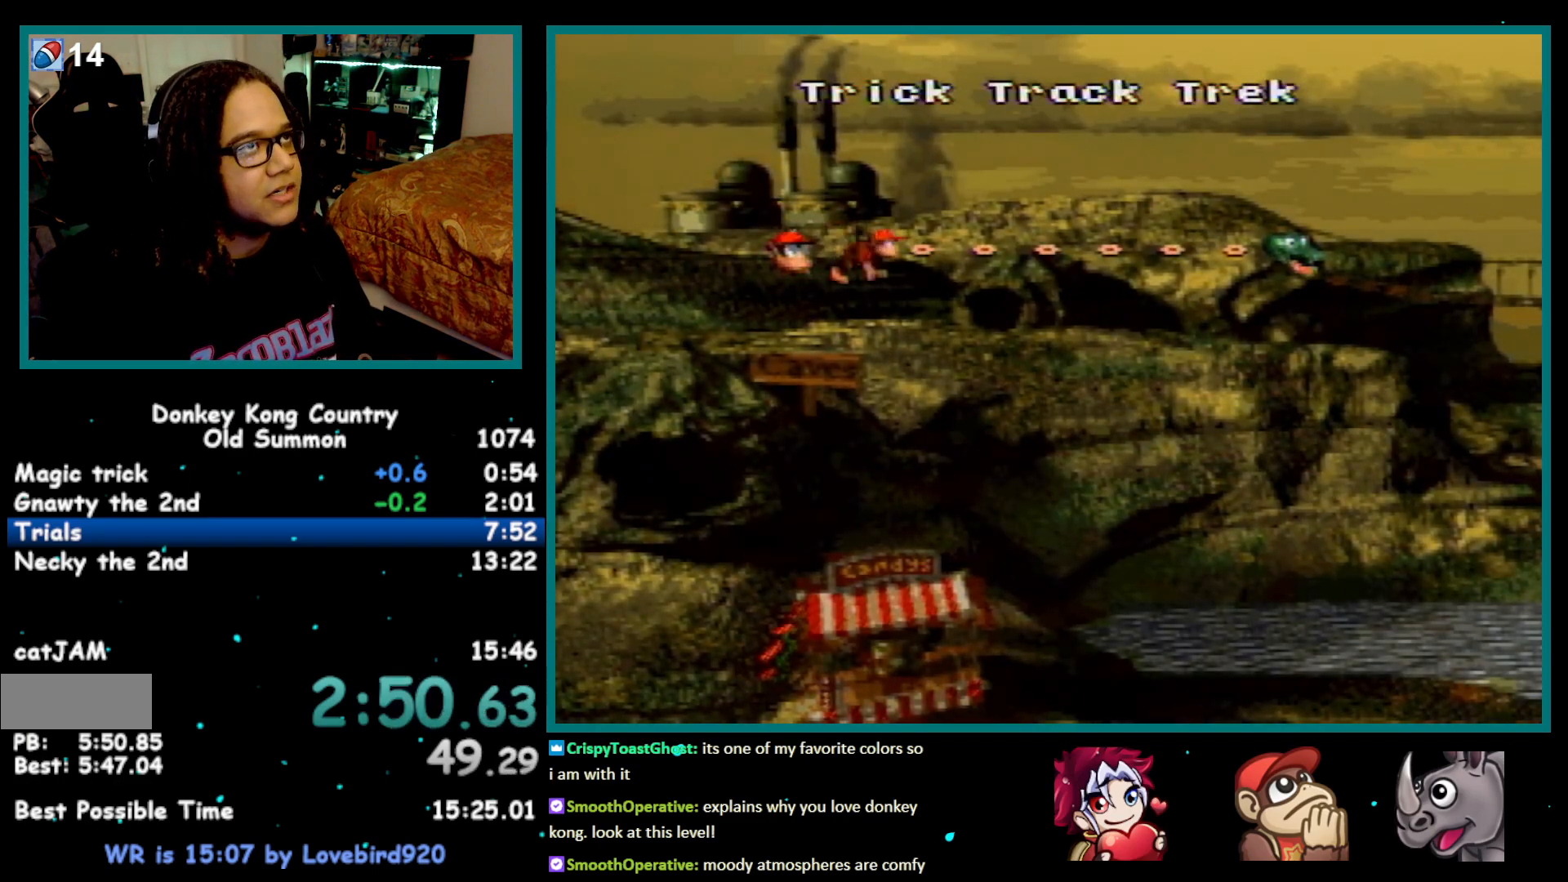
{"buttons": ["A"], "events": [[167, "DPAD_RIGHT", "up"], [450, "A", "down"]]}
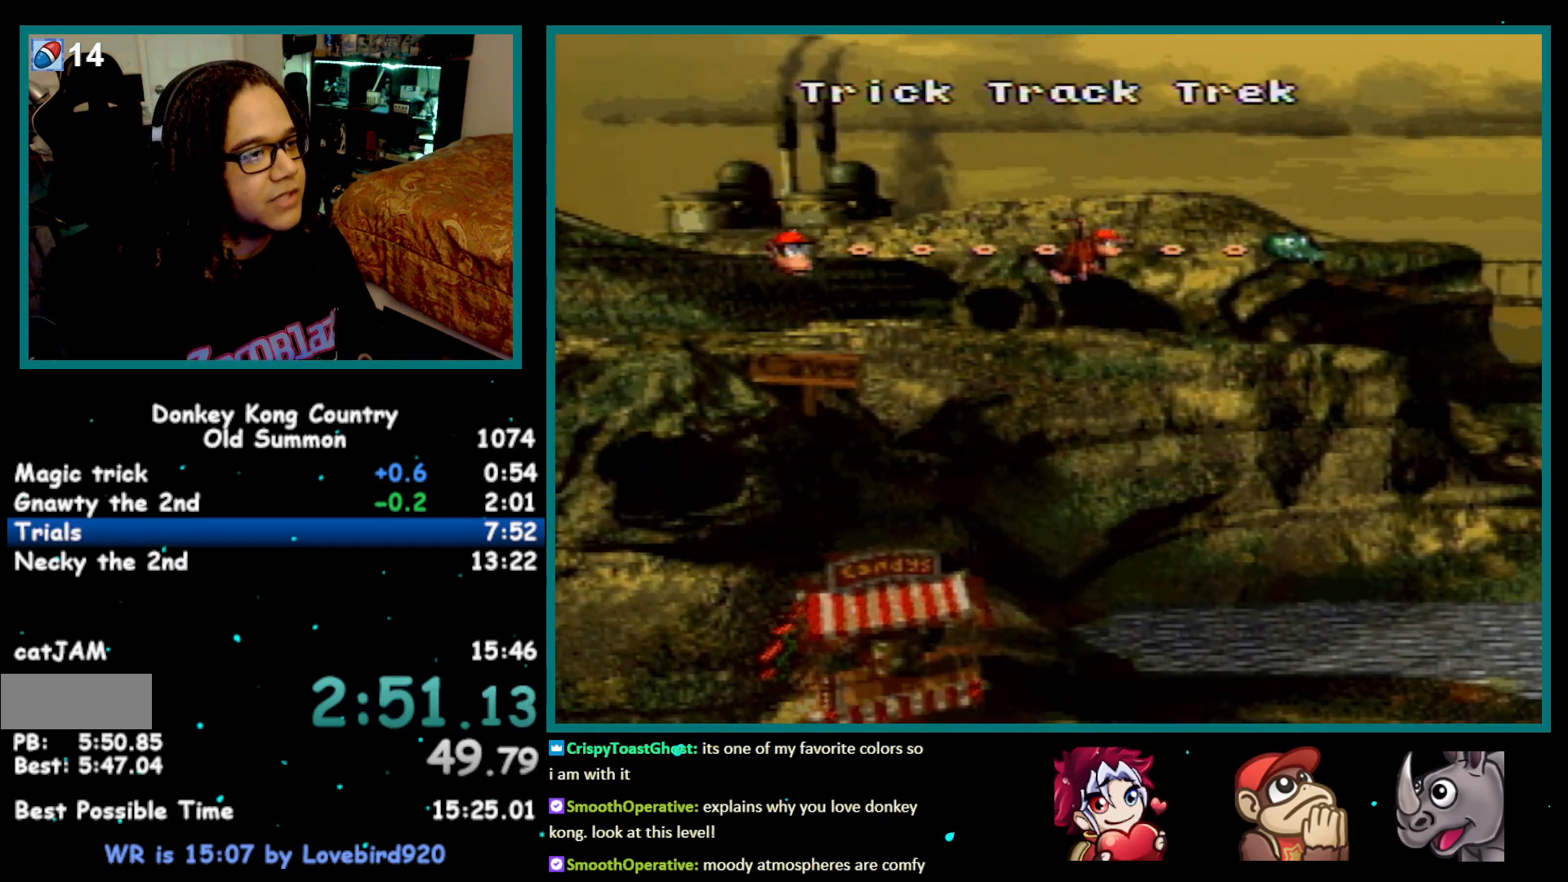
{"buttons": ["A", "X"], "events": [[17, "A", "up"], [17, "X", "down"], [67, "A", "down"], [67, "X", "up"], [133, "A", "up"], [167, "X", "down"], [200, "A", "down"], [200, "X", "up"], [267, "A", "up"], [267, "X", "down"], [300, "X", "up"], [333, "A", "down"], [383, "A", "up"], [450, "A", "down"], [483, "X", "down"]]}